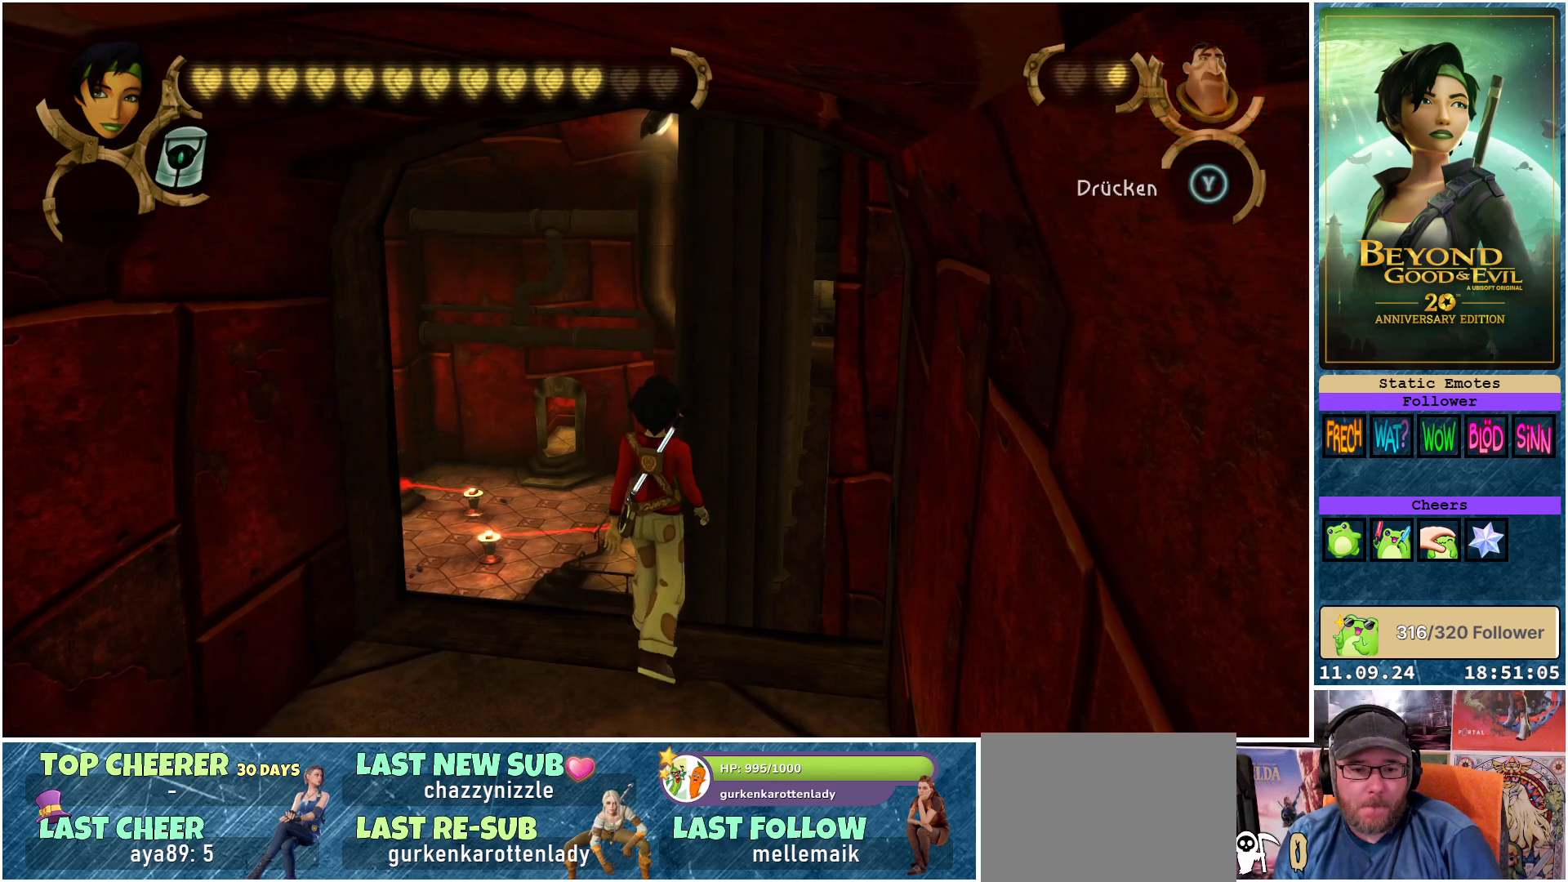
Gameplay with a controller (Xbox layout); each line is a JSON object with the inputs held at the frame after it. "events" lists button and stick changes between this image and that frame as [ms after this image, input, new state], when the widget could be followed in between.
{"buttons": [], "left_stick": "up", "right_stick": "center", "events": [[67, "B", "down"], [183, "B", "up"]]}
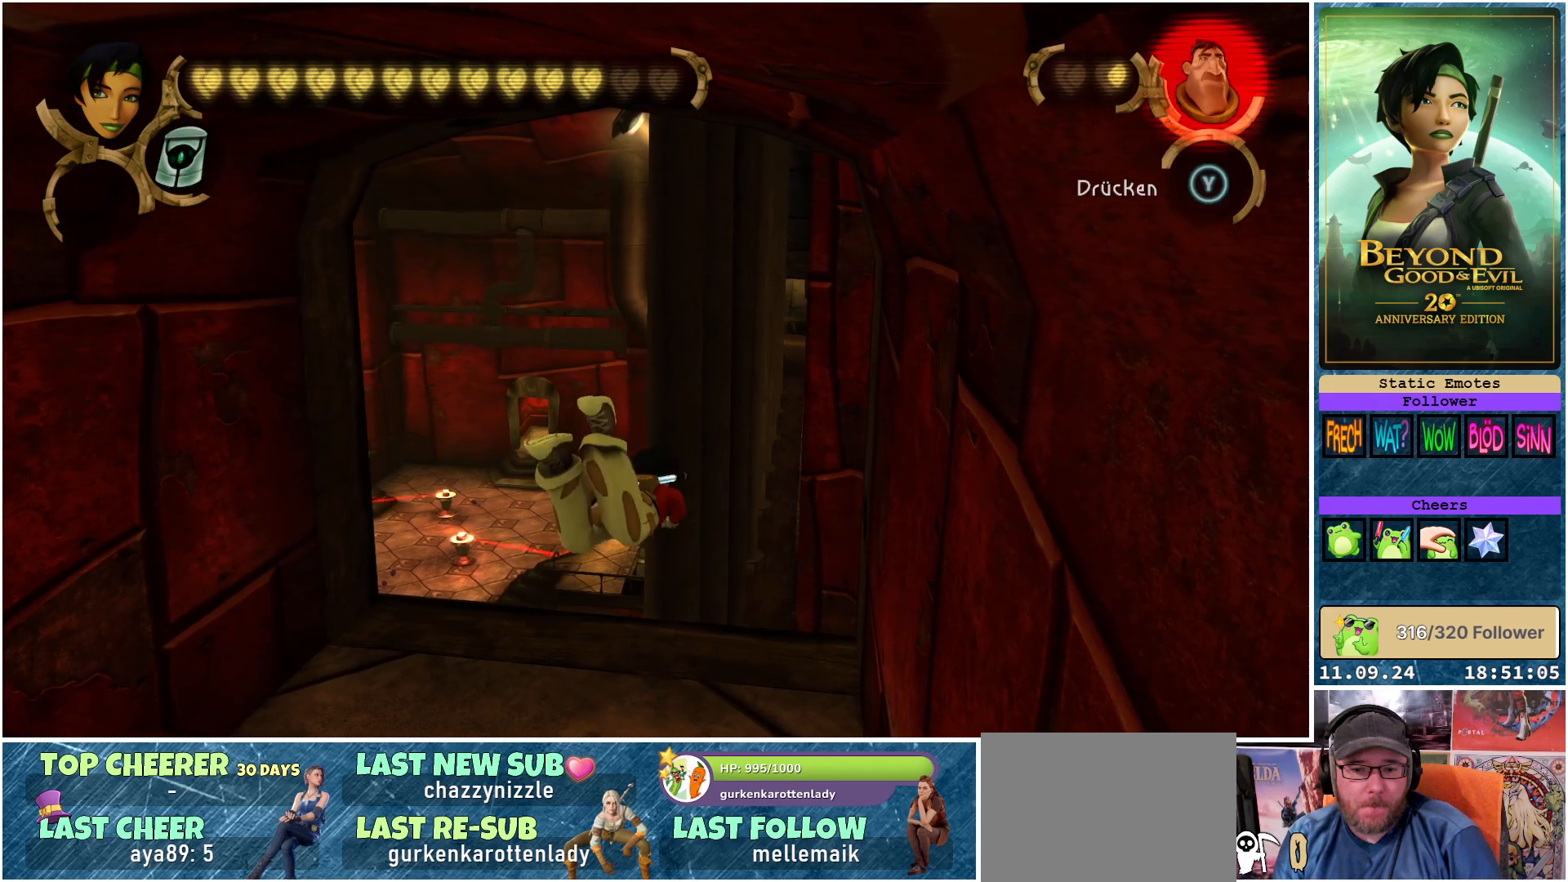
{"buttons": [], "left_stick": "up", "right_stick": "center", "events": []}
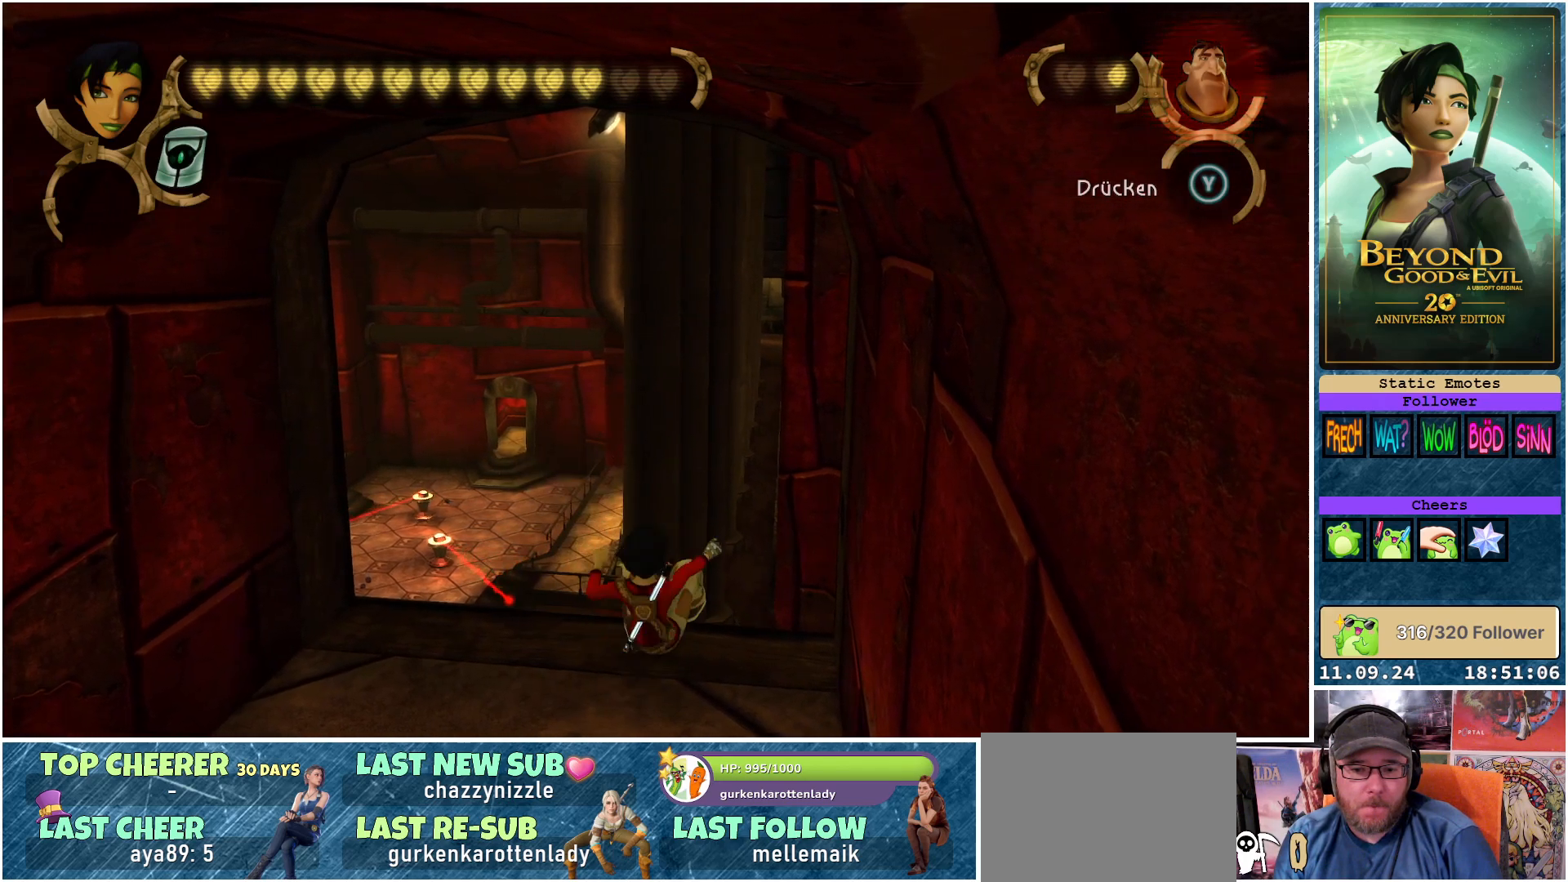
{"buttons": [], "left_stick": "up", "right_stick": "center", "events": []}
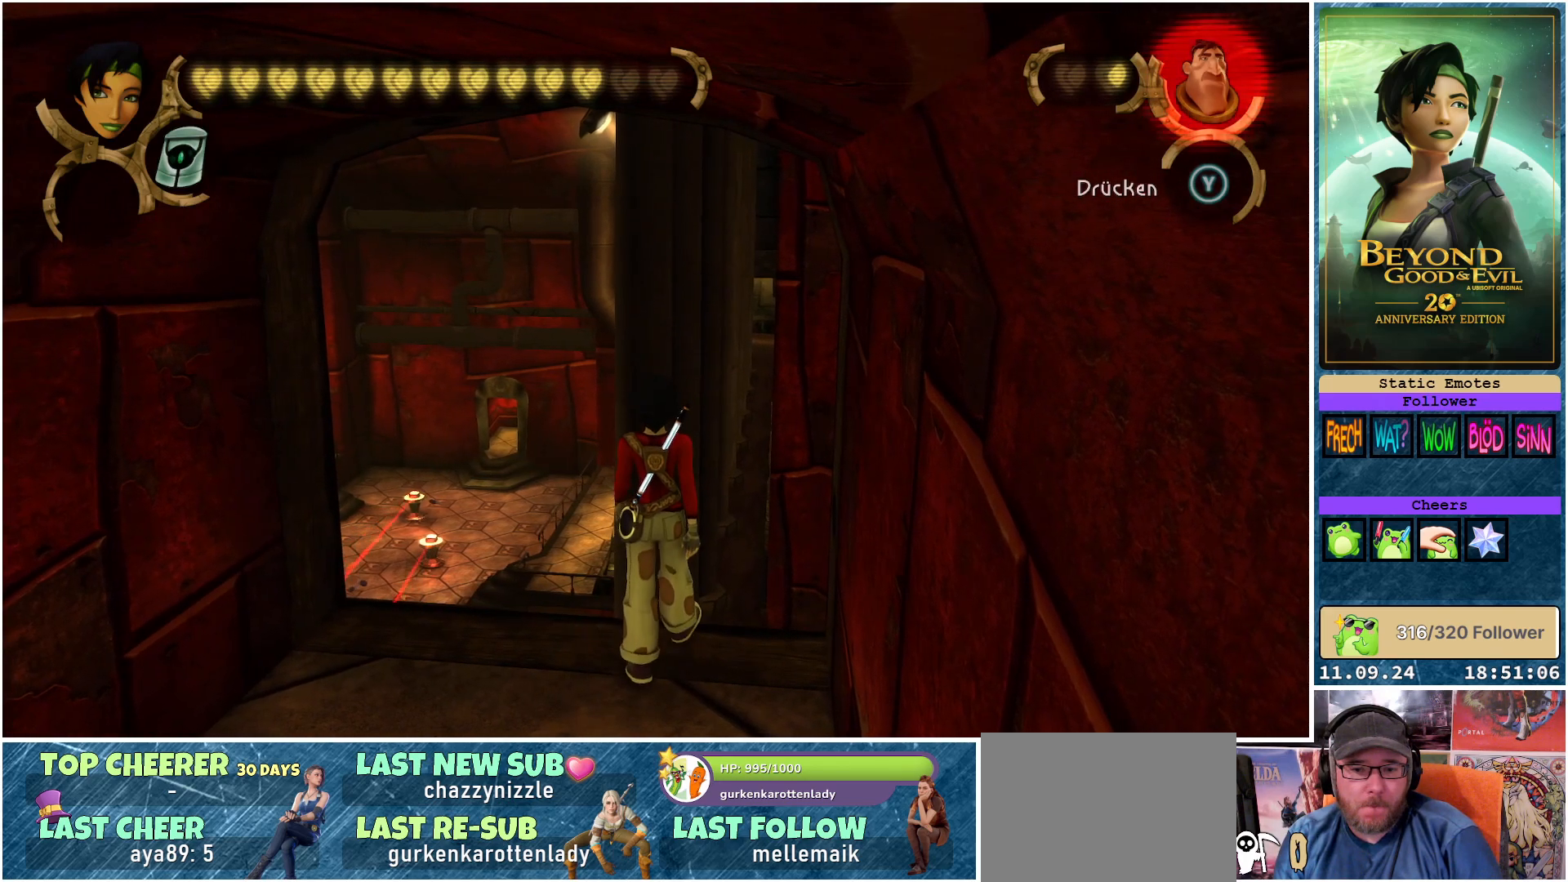
{"buttons": [], "left_stick": "up", "right_stick": "center", "events": [[133, "B", "down"], [250, "B", "up"]]}
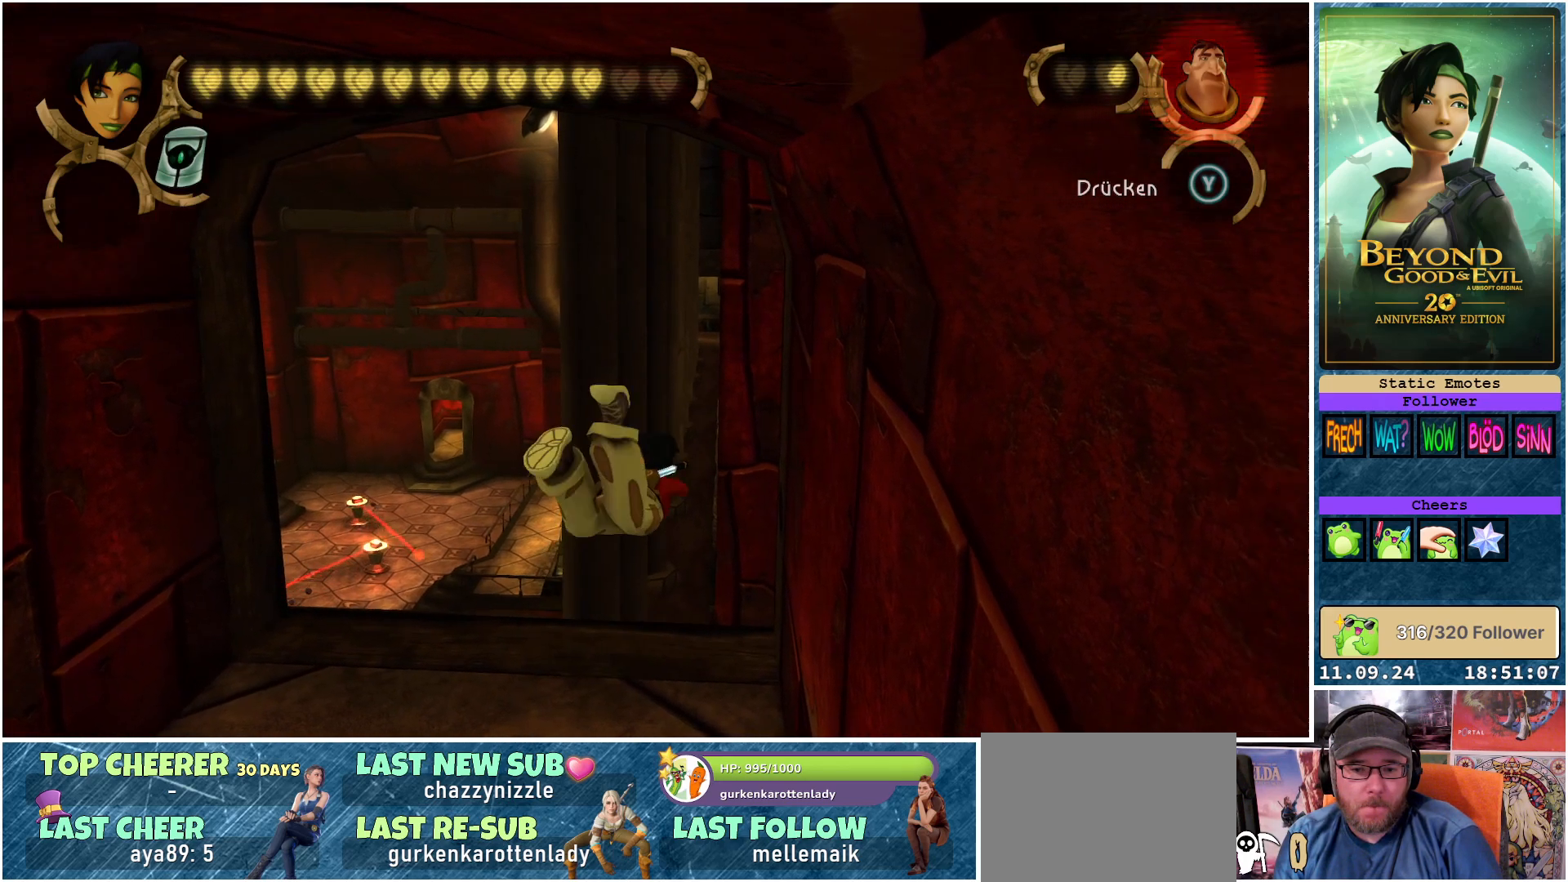
{"buttons": [], "left_stick": "up", "right_stick": "center", "events": []}
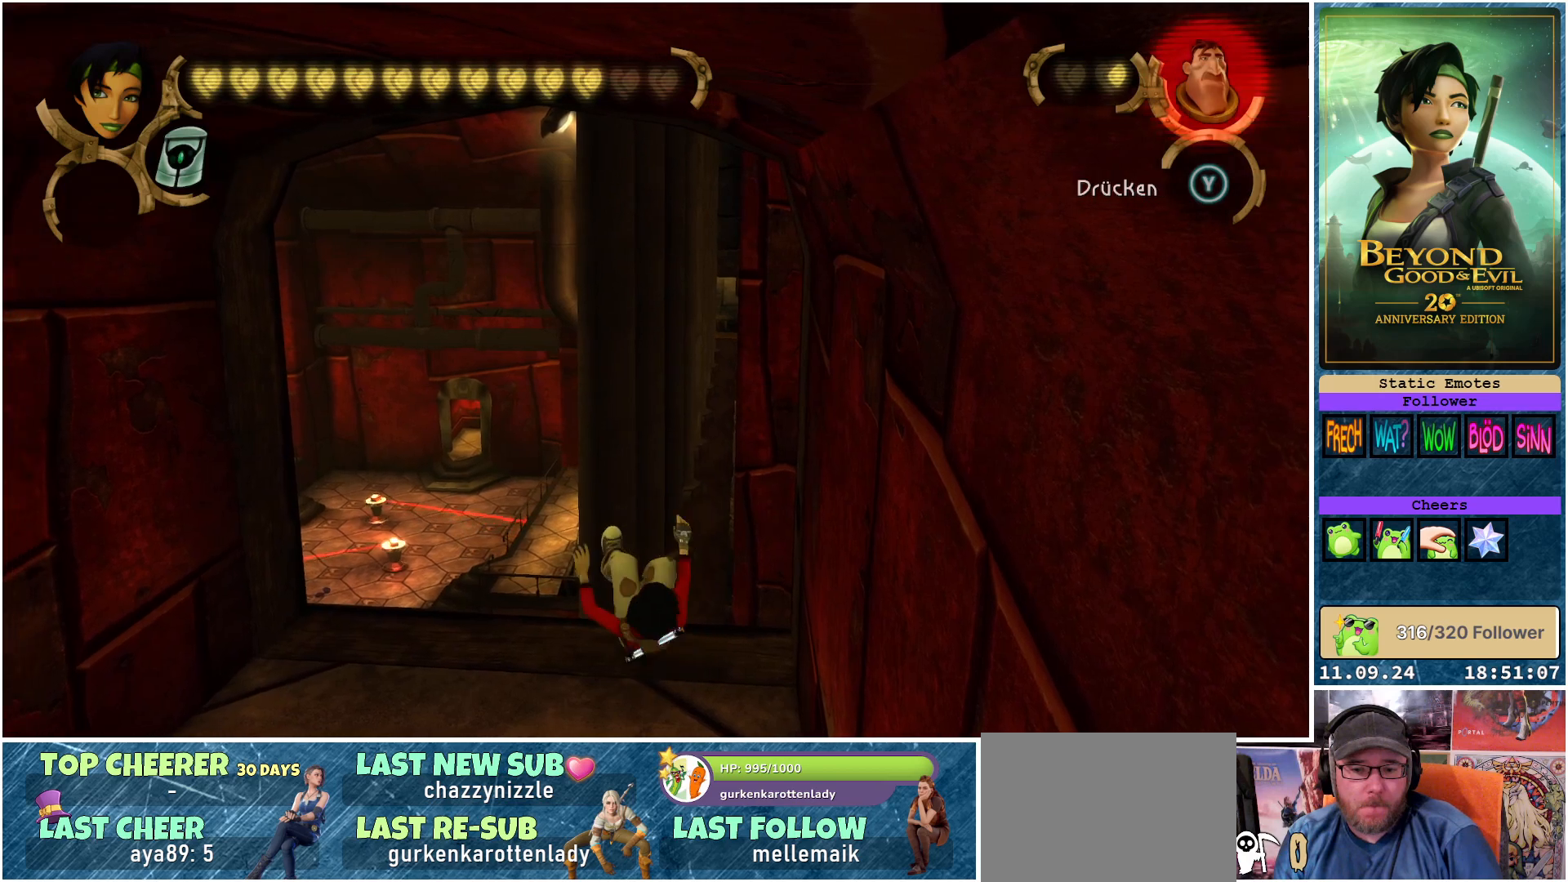
{"buttons": [], "left_stick": "up", "right_stick": "center", "events": []}
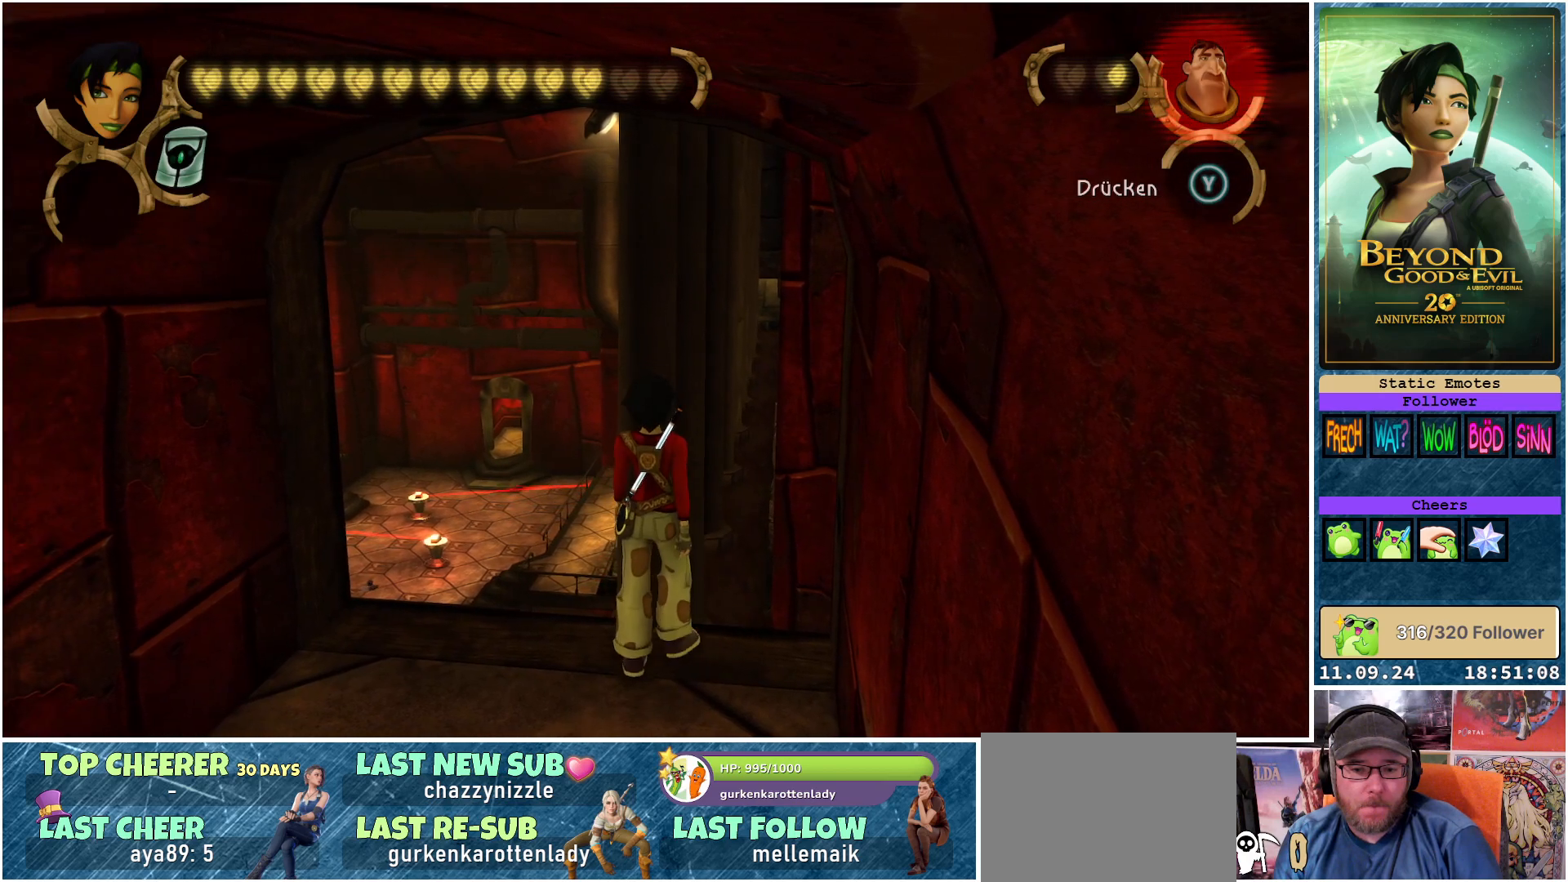
{"buttons": [], "left_stick": "up", "right_stick": "center", "events": [[333, "B", "down"], [450, "B", "up"]]}
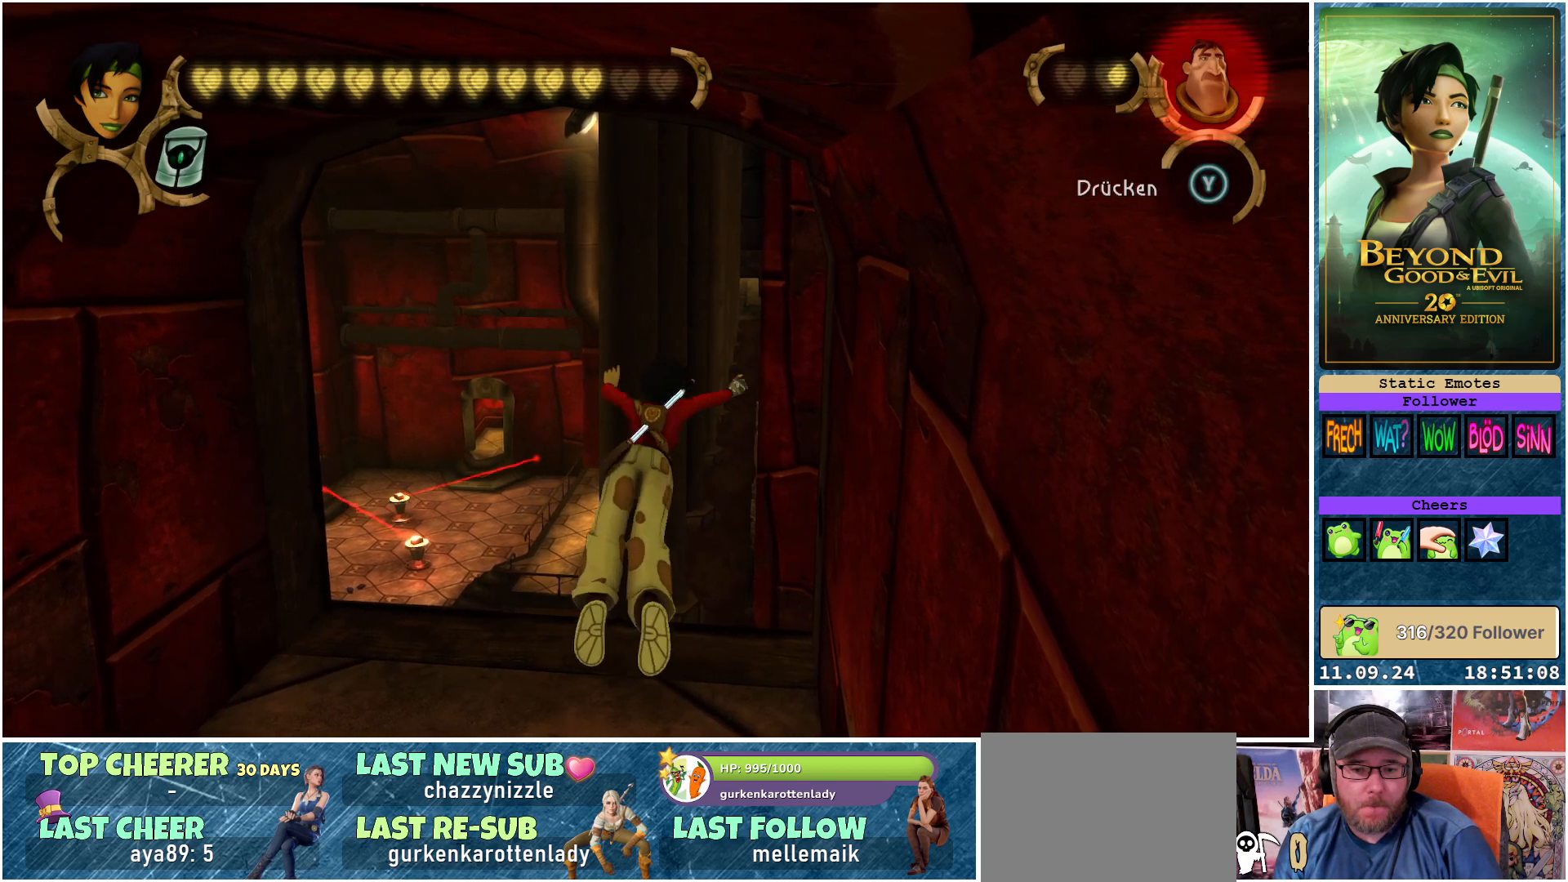
{"buttons": [], "left_stick": "up", "right_stick": "center", "events": []}
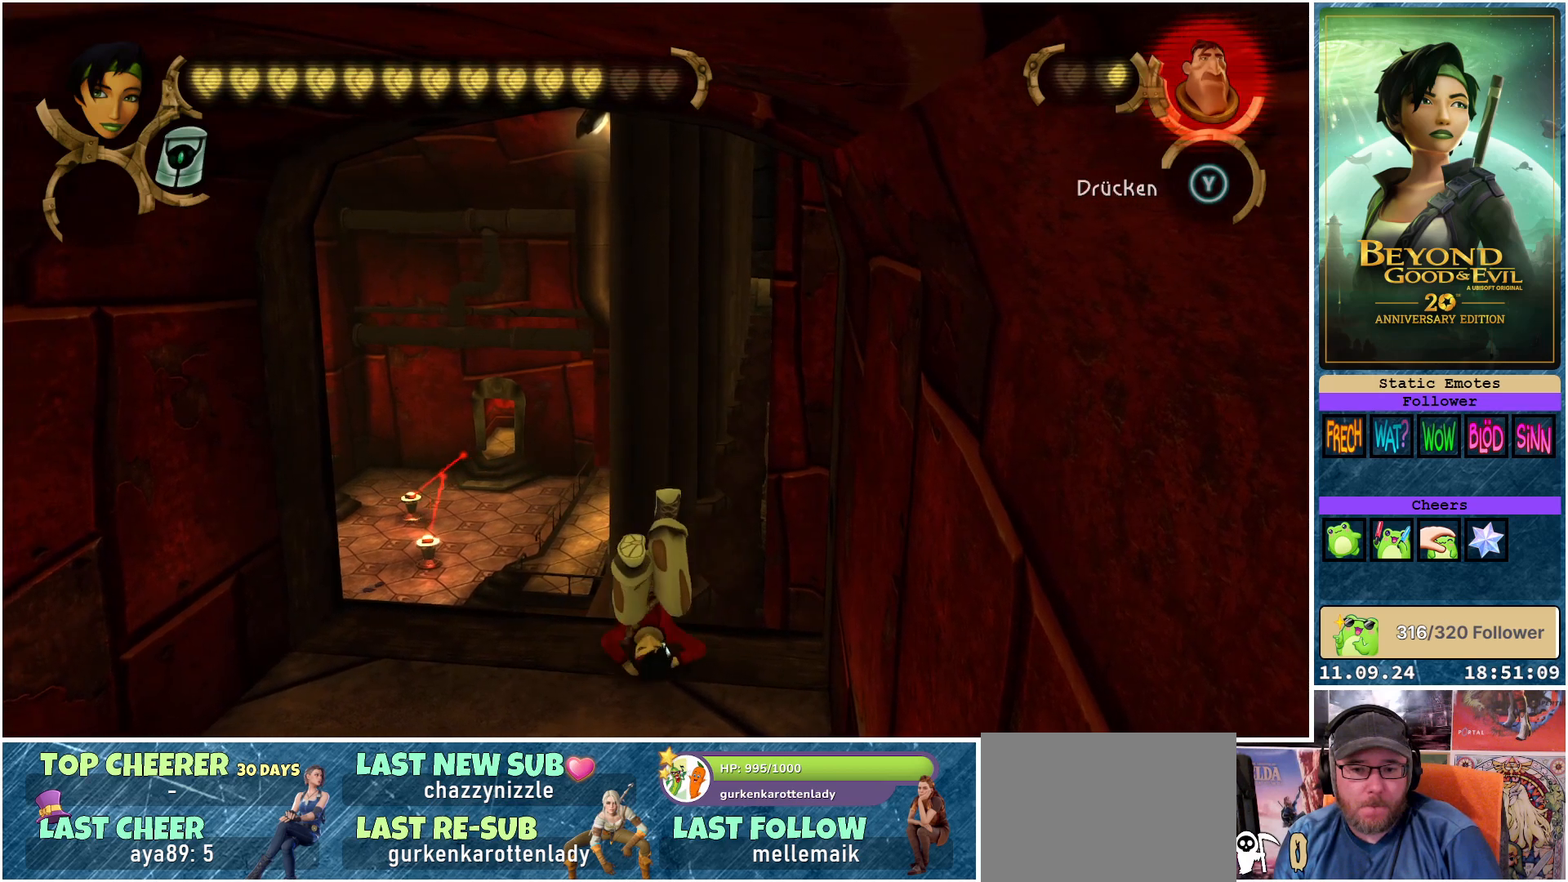
{"buttons": [], "left_stick": "up", "right_stick": "center", "events": []}
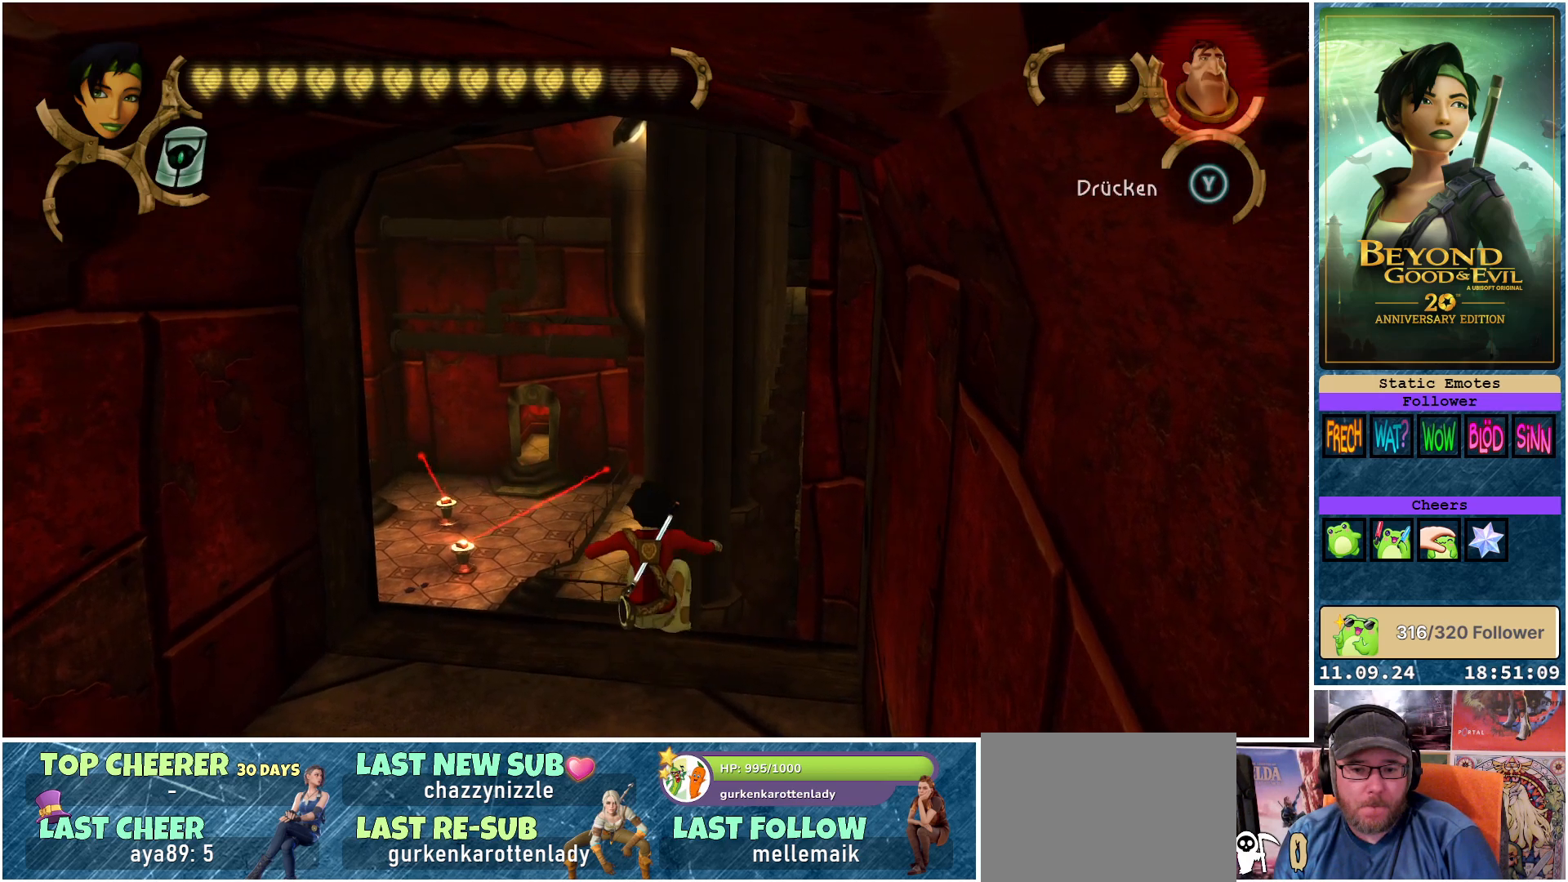
{"buttons": [], "left_stick": "center", "right_stick": "center", "events": [[483, "left_stick", "center"]]}
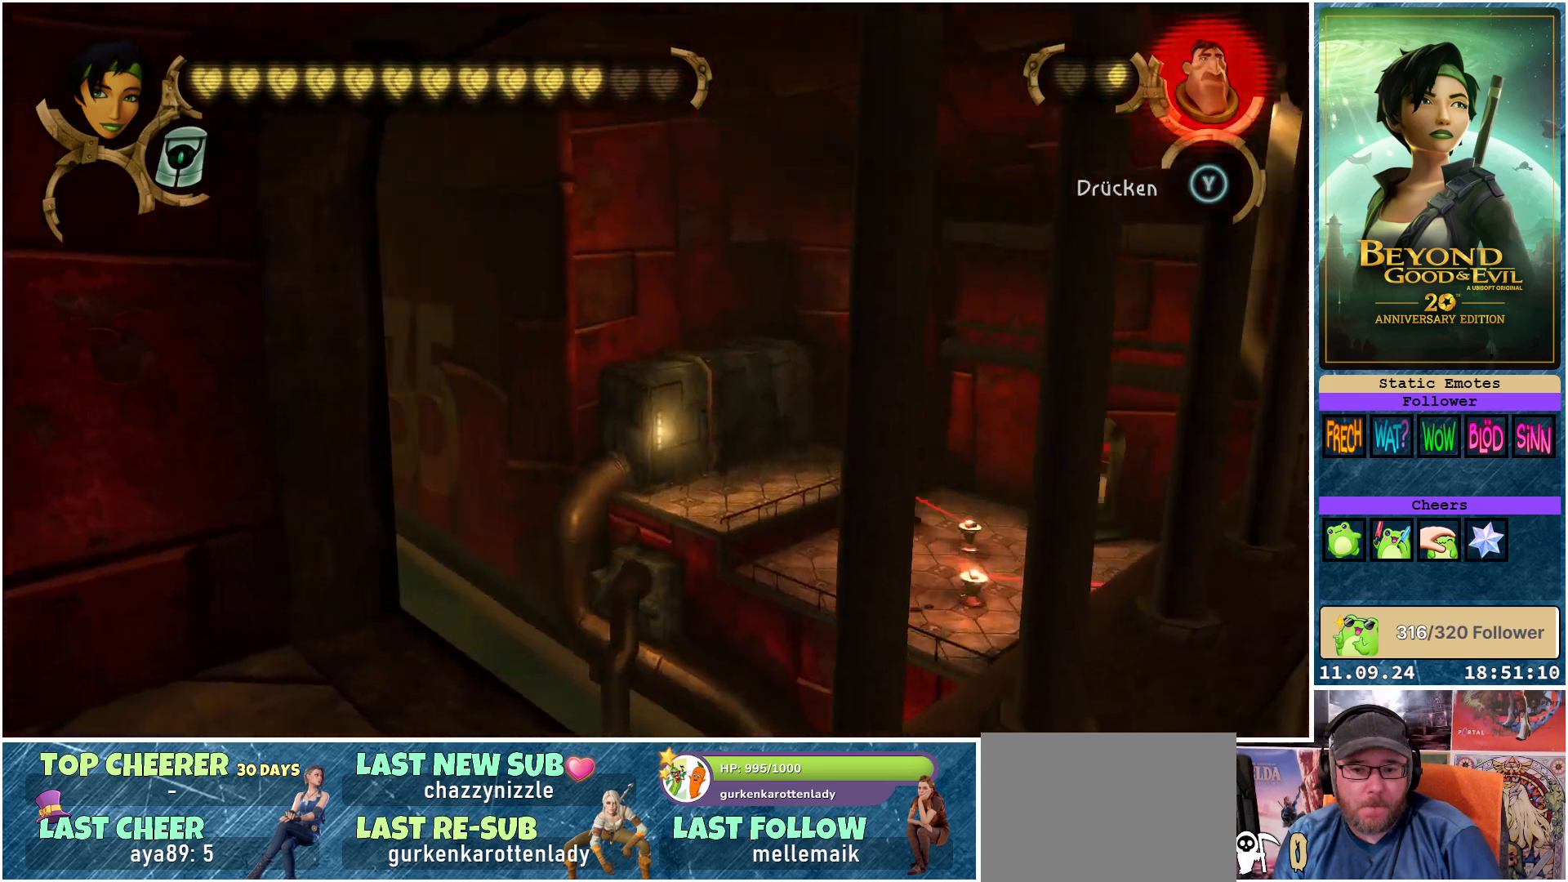
{"buttons": [], "left_stick": "center", "right_stick": "center", "events": []}
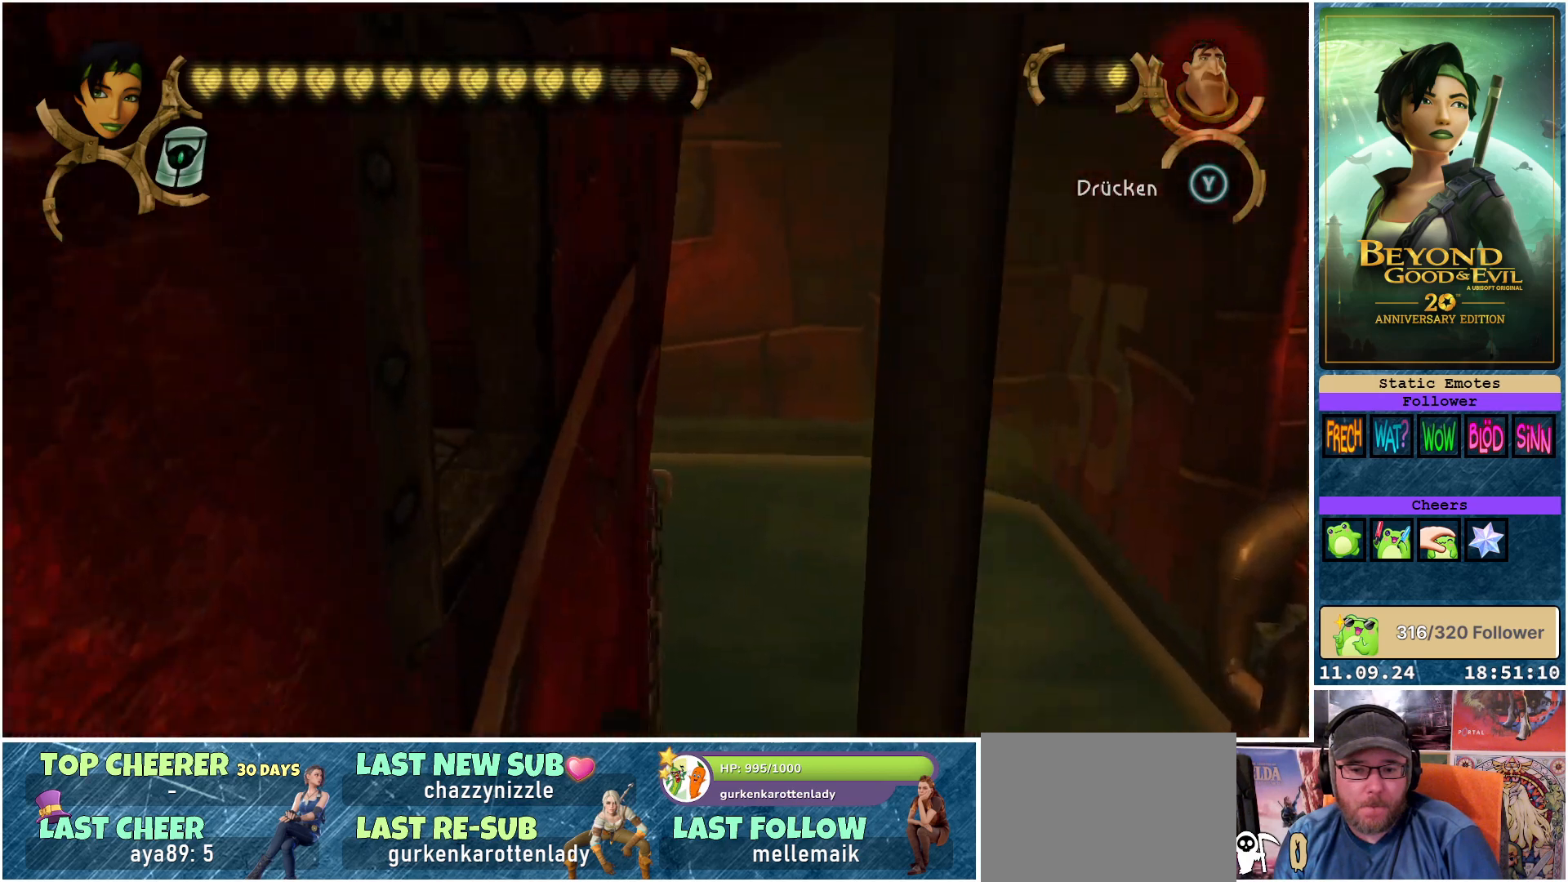
{"buttons": [], "left_stick": "down-right", "right_stick": "center", "events": [[383, "left_stick", "down-right"]]}
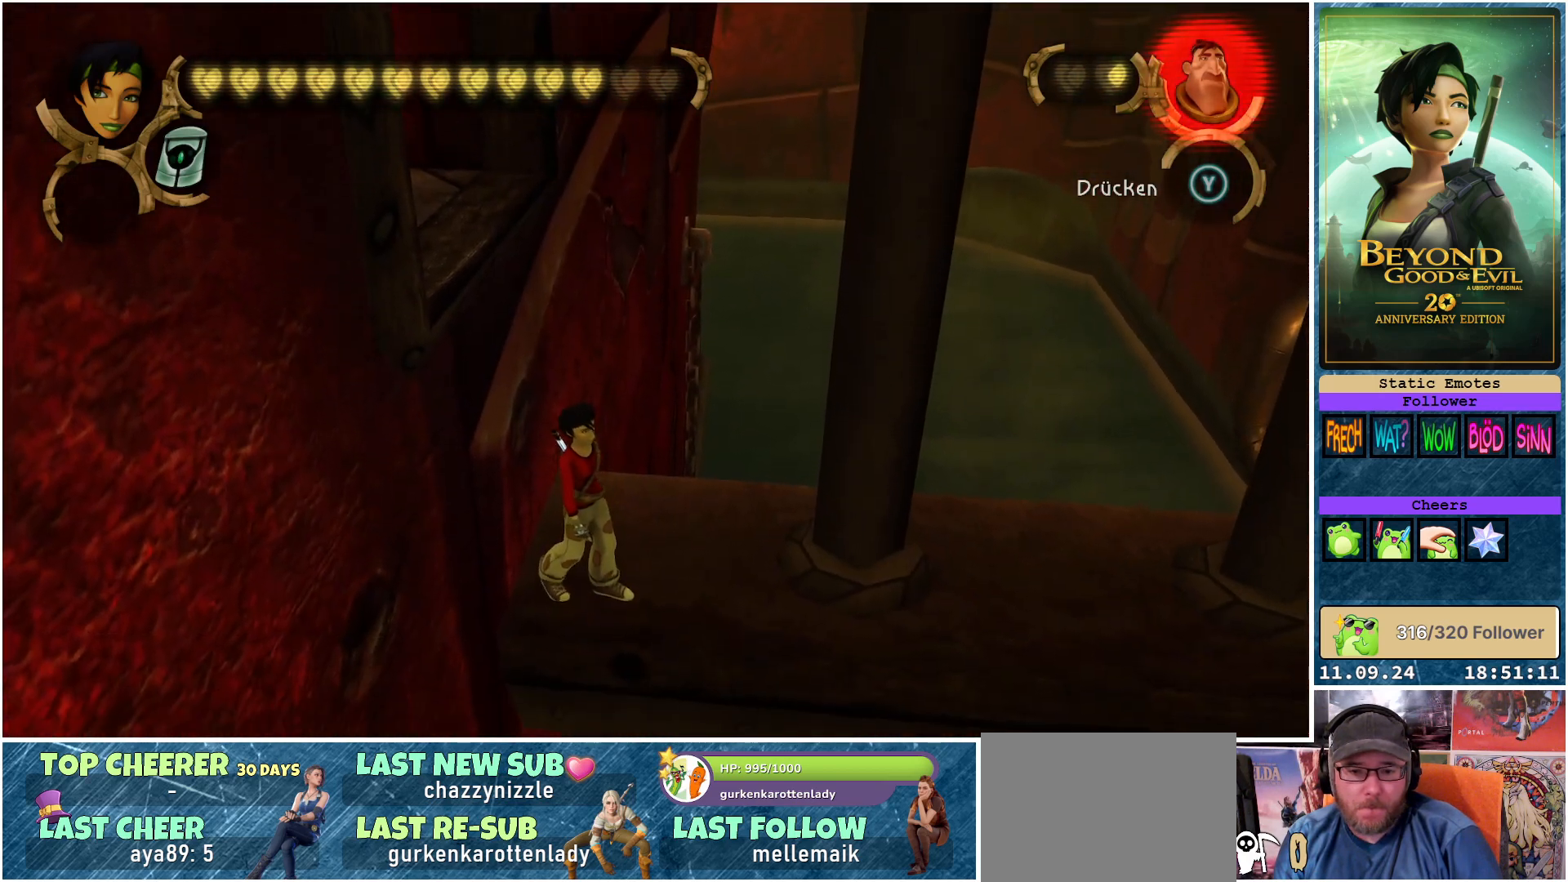
{"buttons": [], "left_stick": "right", "right_stick": "center", "events": [[17, "left_stick", "right"]]}
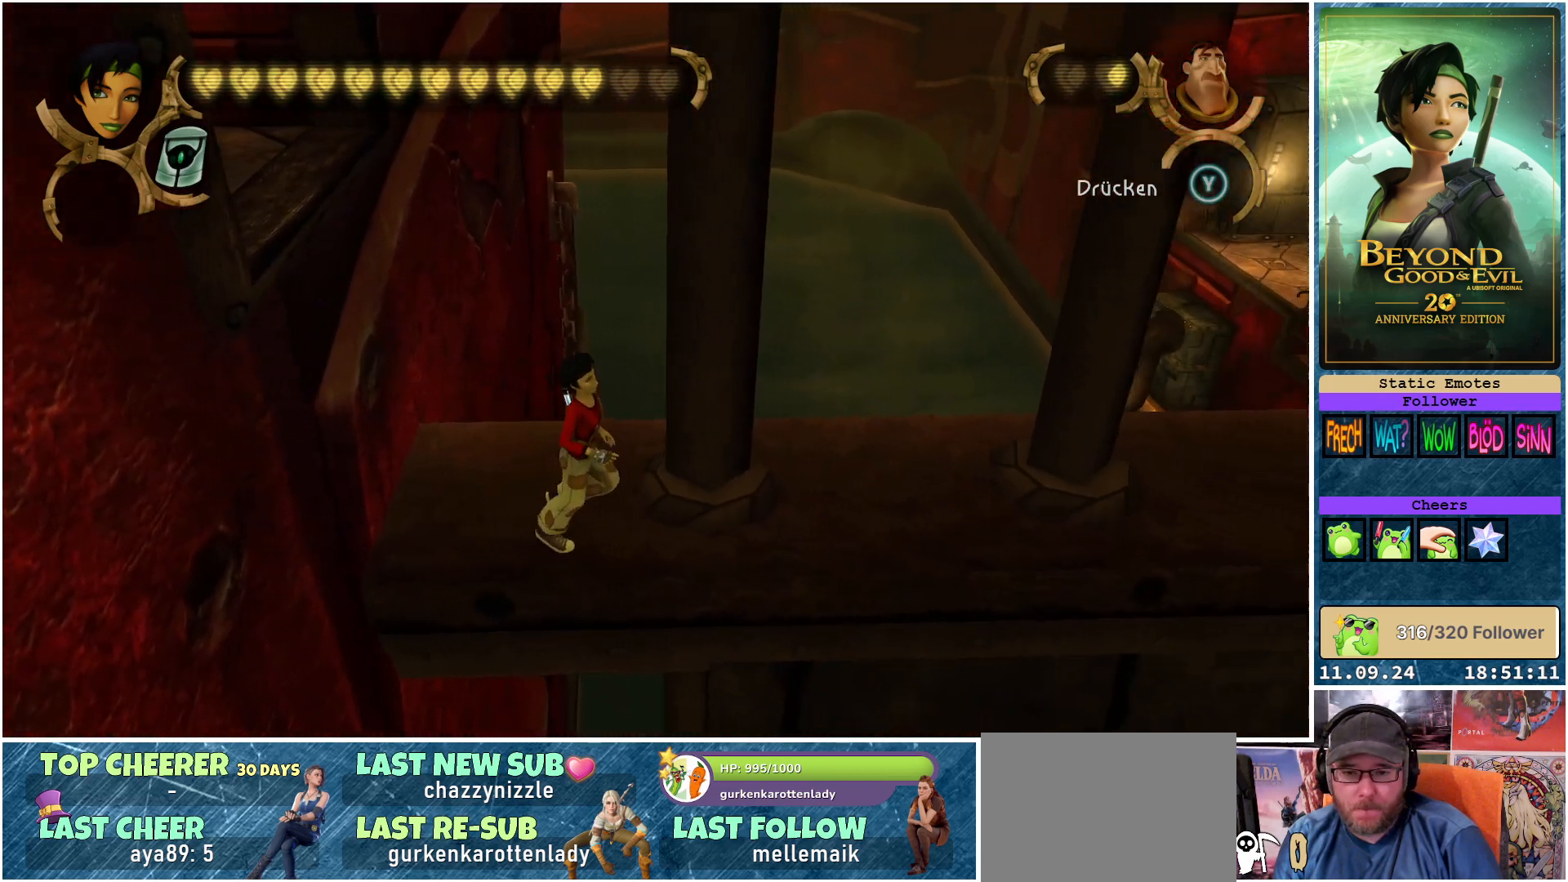
{"buttons": [], "left_stick": "up-right", "right_stick": "right", "events": [[200, "right_stick", "right"], [300, "left_stick", "up-right"]]}
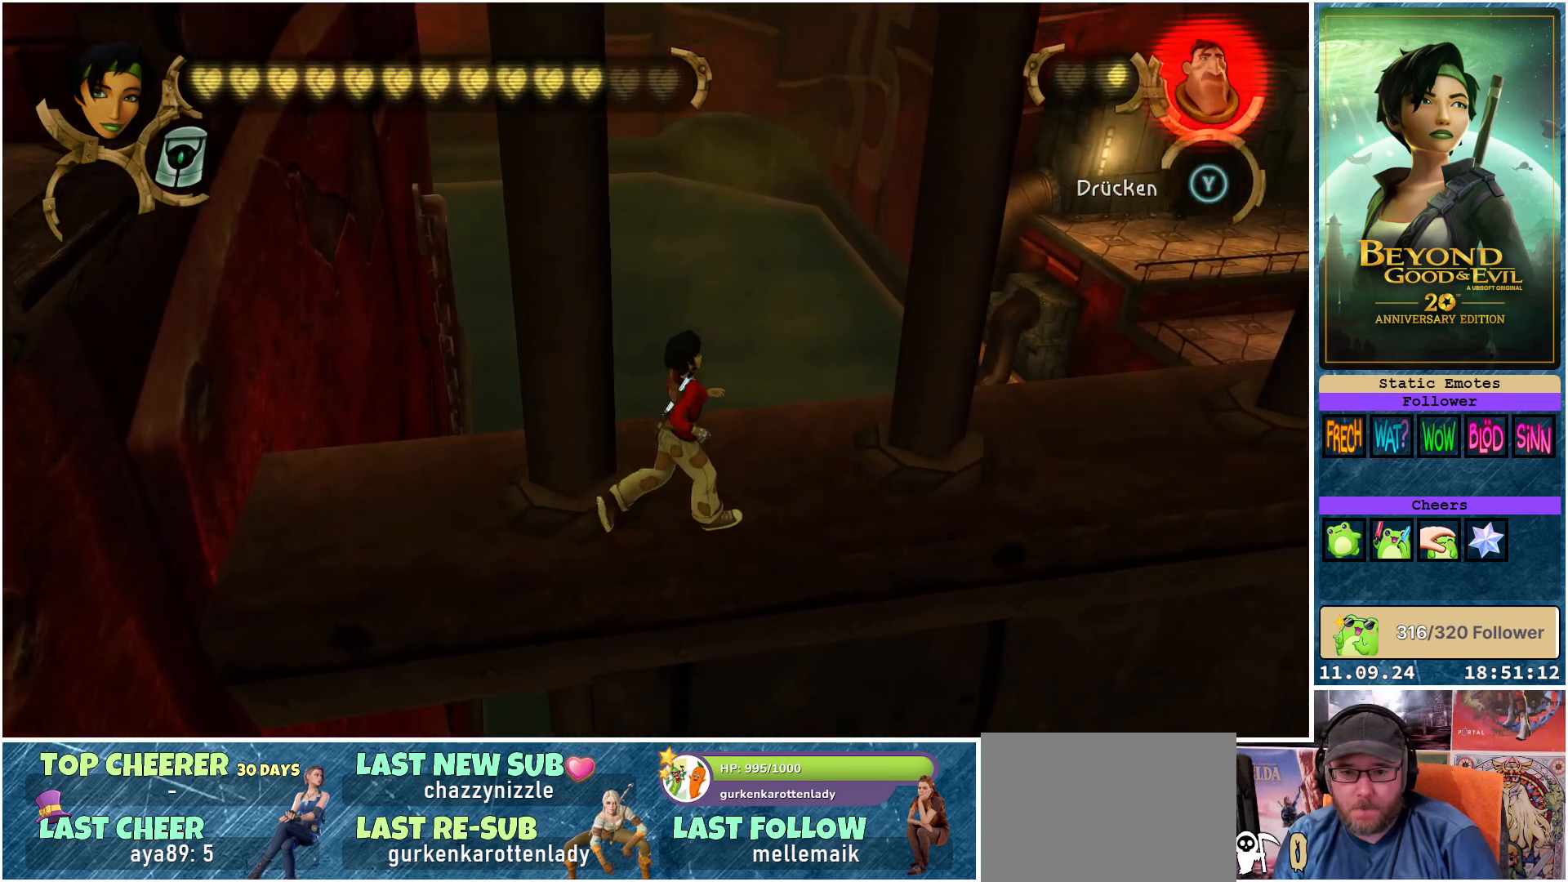
{"buttons": [], "left_stick": "right", "right_stick": "right", "events": [[167, "left_stick", "right"]]}
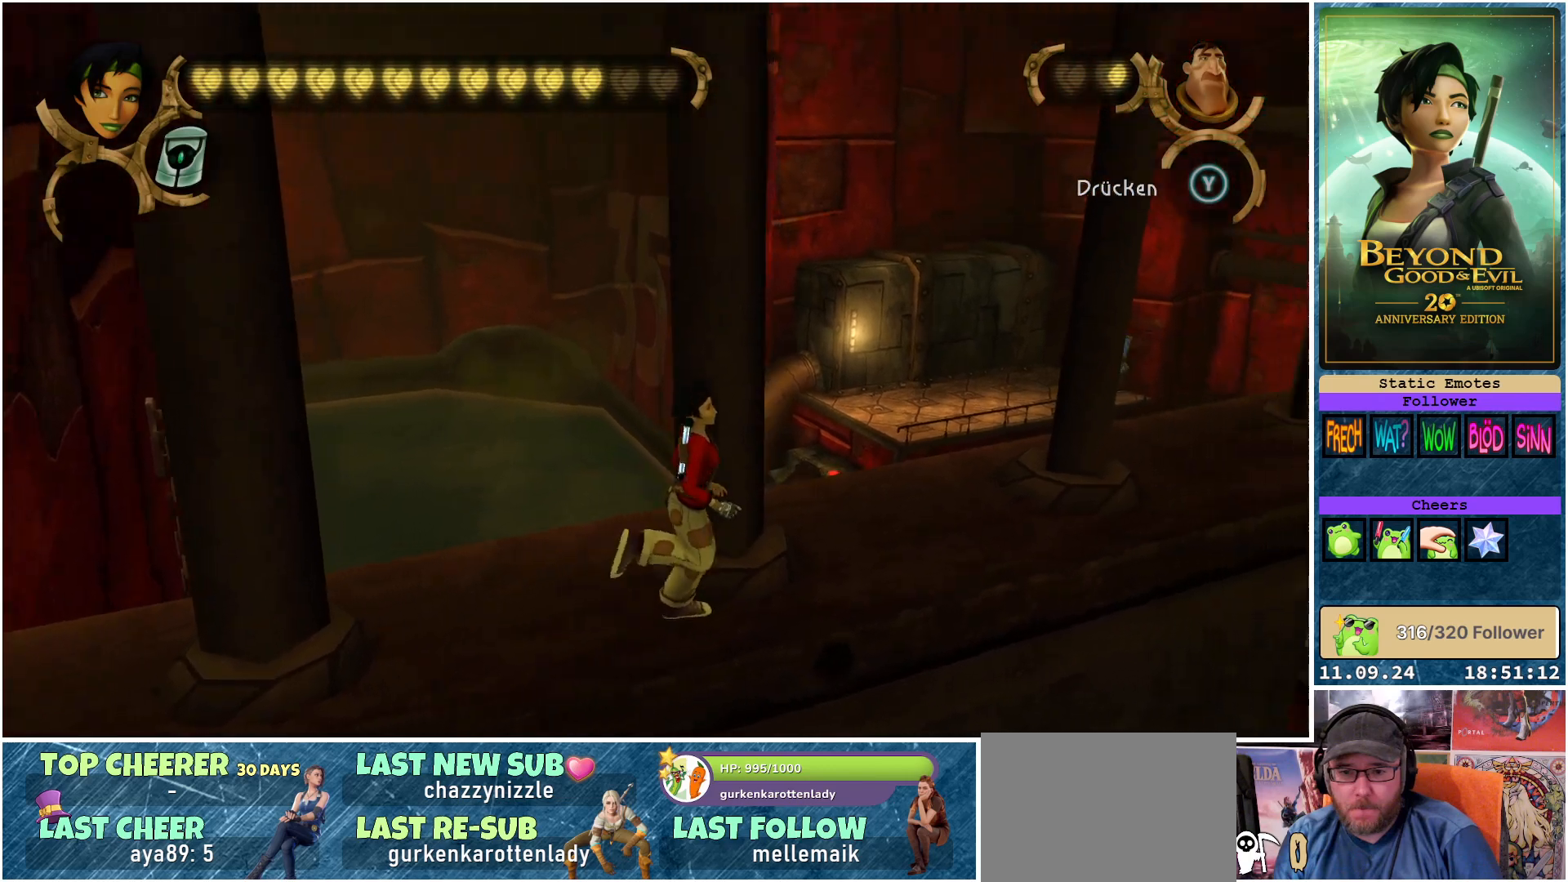
{"buttons": ["R2"], "left_stick": "up-right", "right_stick": "center", "events": [[117, "left_stick", "up-right"], [183, "R2", "down"], [233, "right_stick", "center"]]}
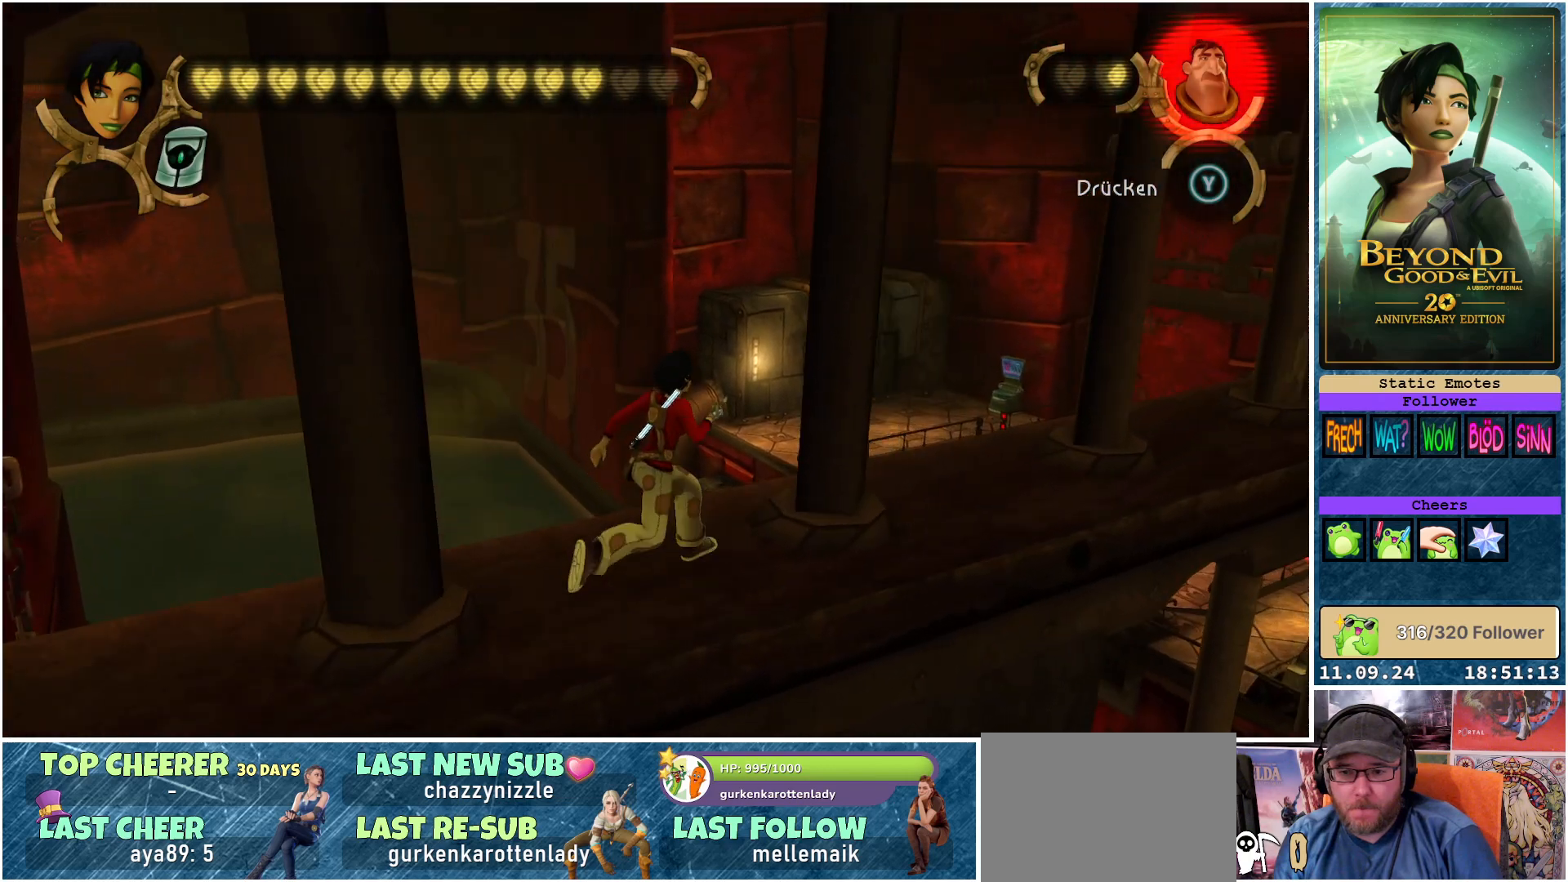
{"buttons": ["R2"], "left_stick": "up-right", "right_stick": "center", "events": []}
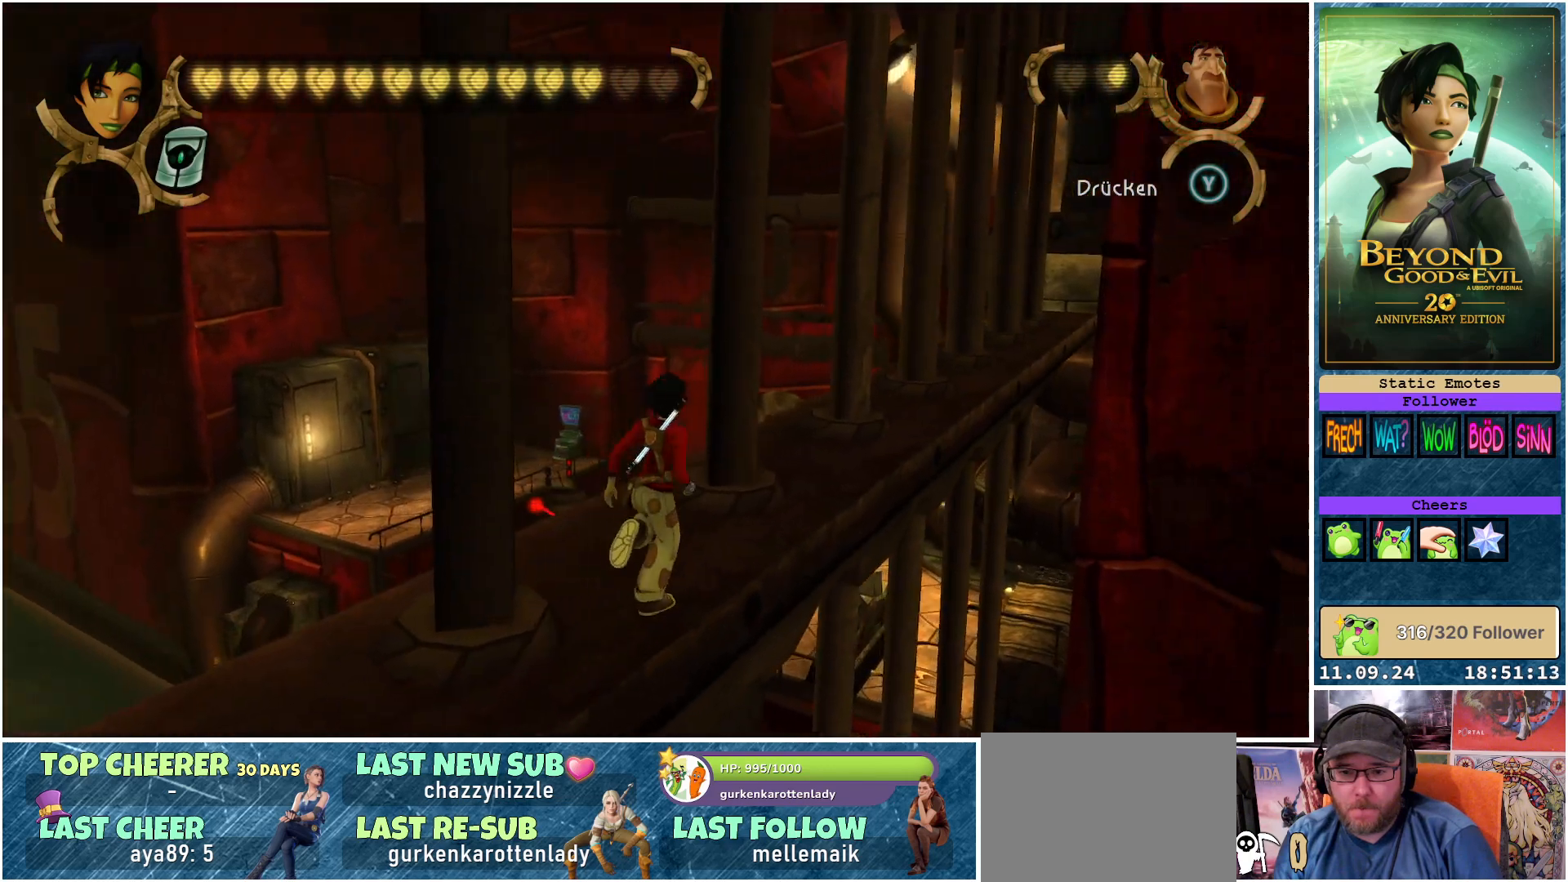
{"buttons": ["R2"], "left_stick": "up-right", "right_stick": "center", "events": []}
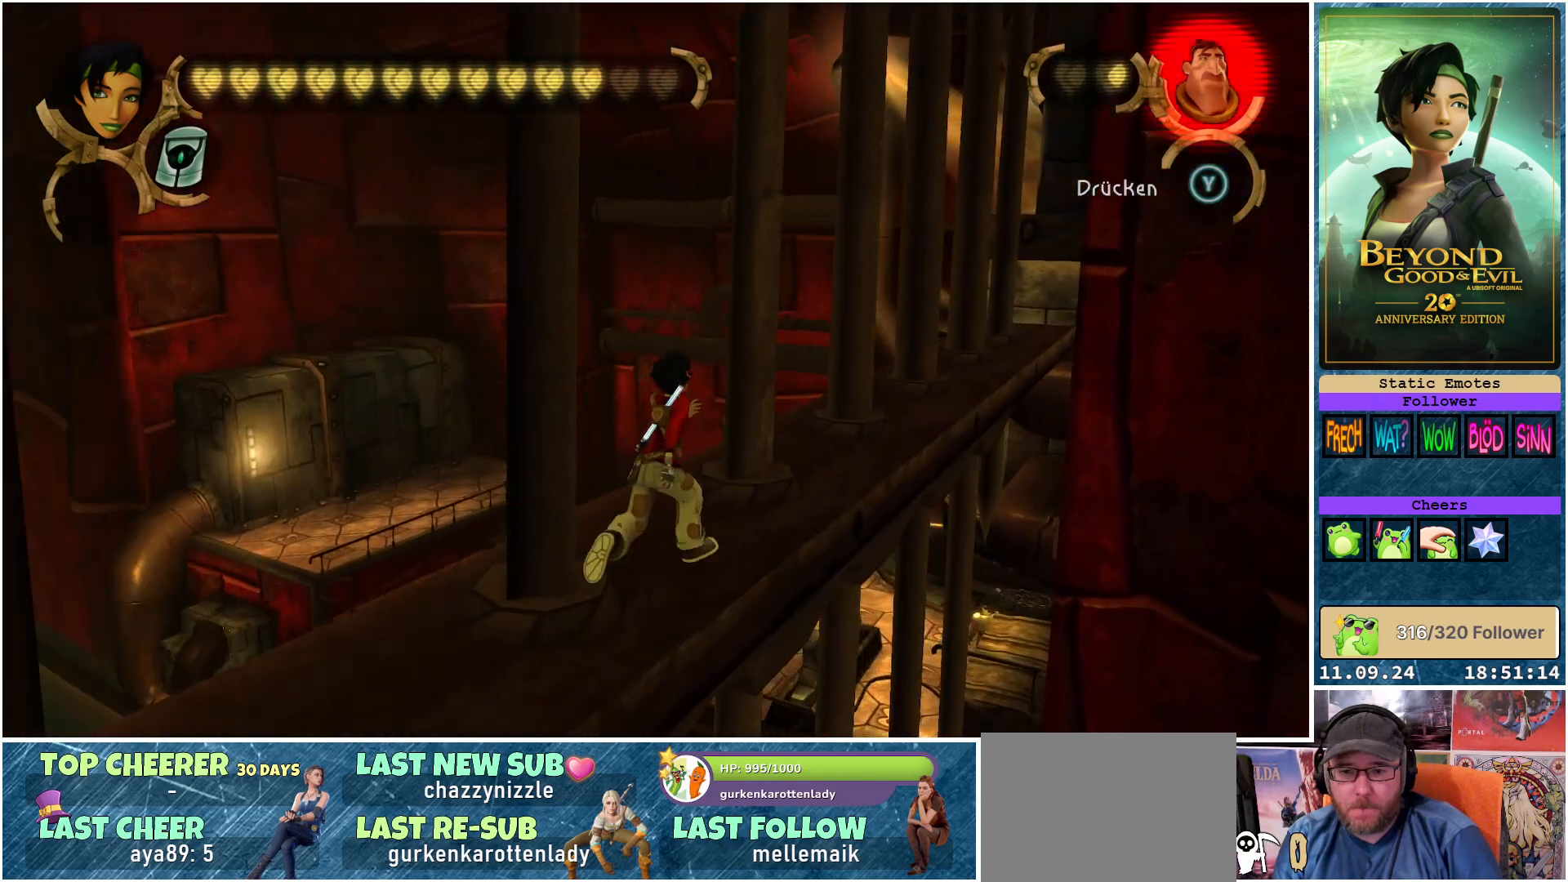
{"buttons": ["R2"], "left_stick": "up-right", "right_stick": "center", "events": []}
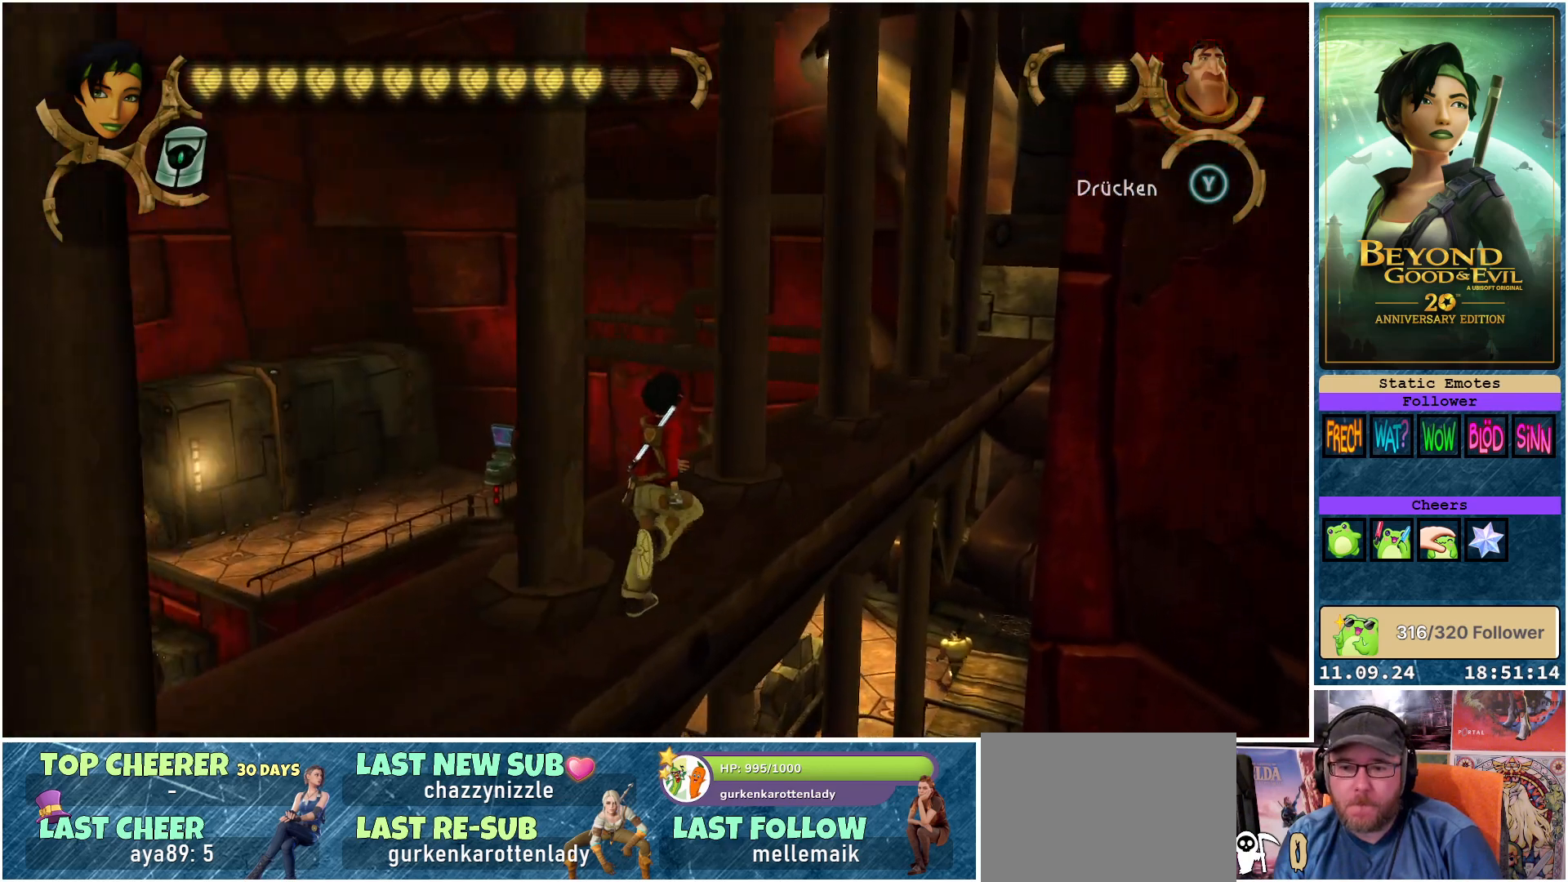
{"buttons": ["R2"], "left_stick": "up-right", "right_stick": "center", "events": []}
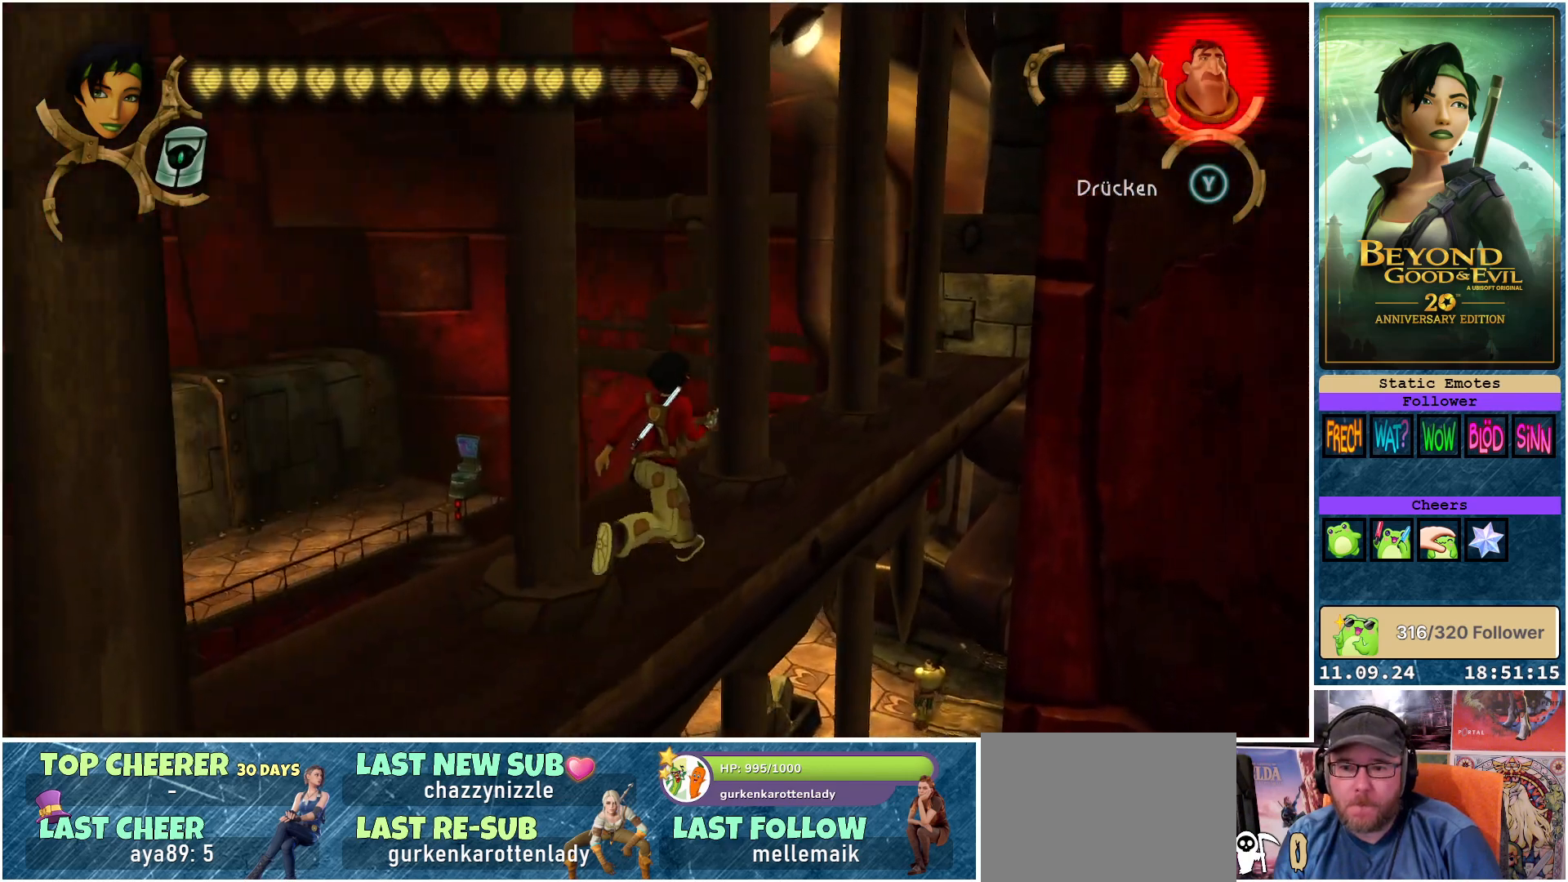
{"buttons": ["R2"], "left_stick": "up-right", "right_stick": "center", "events": []}
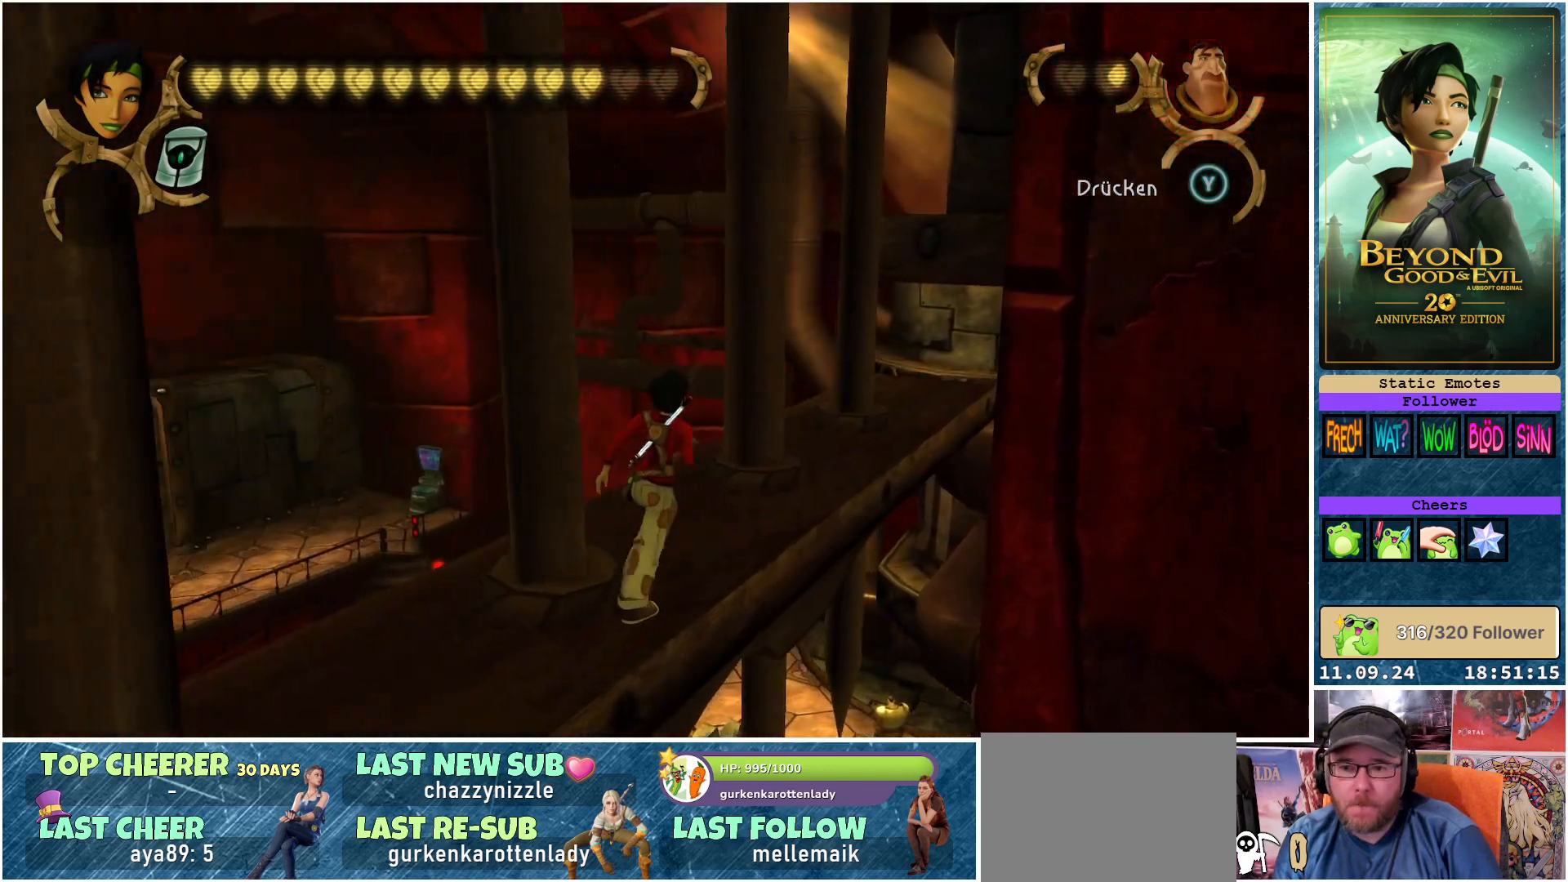
{"buttons": ["R2"], "left_stick": "up-right", "right_stick": "center", "events": []}
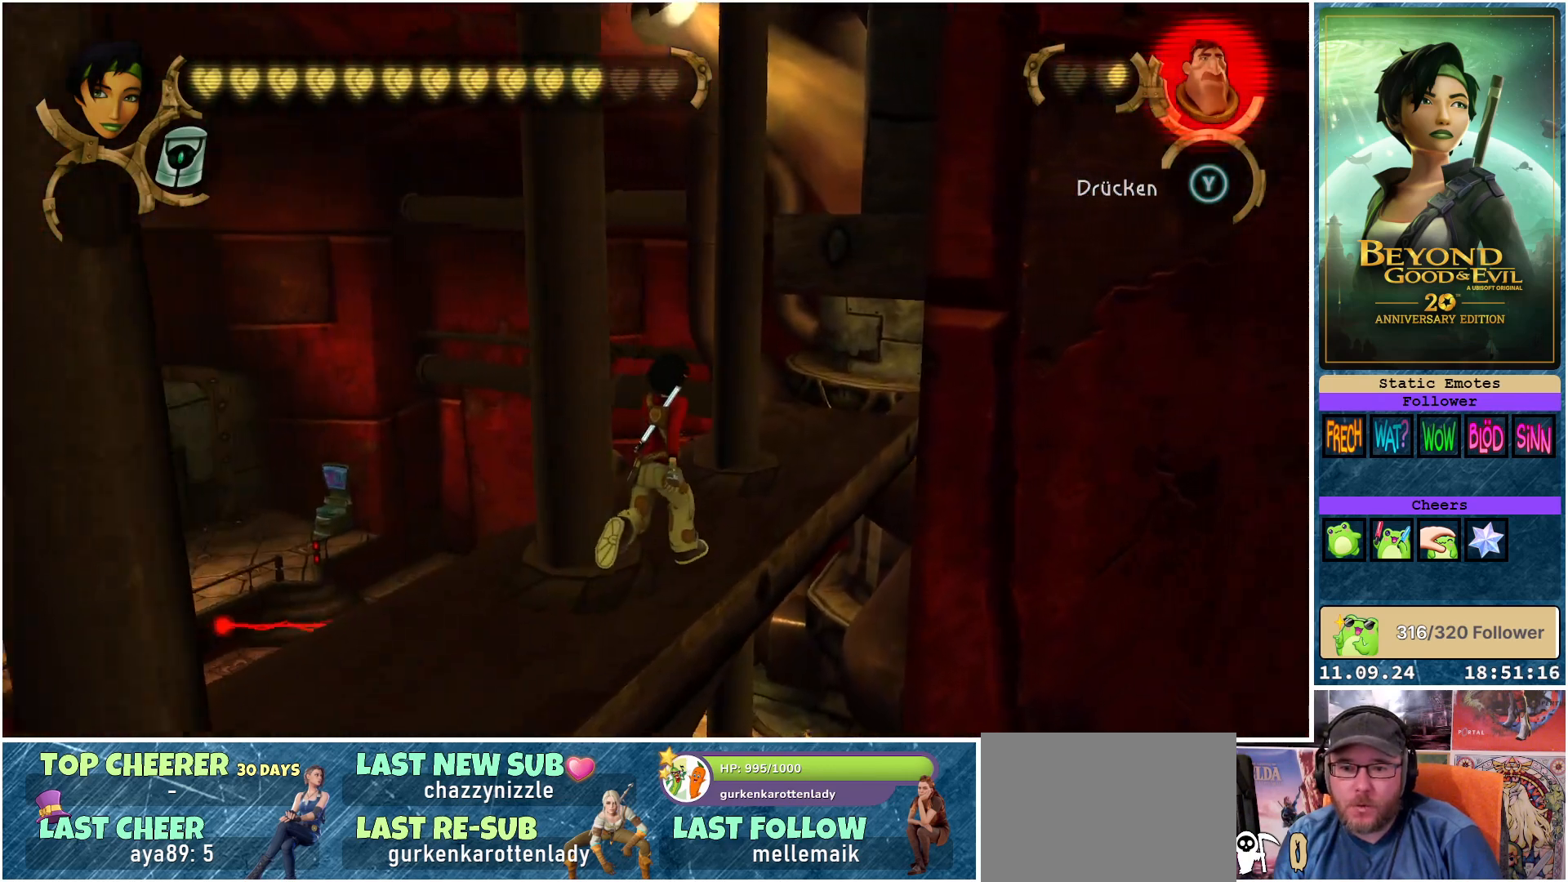
{"buttons": ["R2"], "left_stick": "up", "right_stick": "center", "events": [[500, "left_stick", "up"]]}
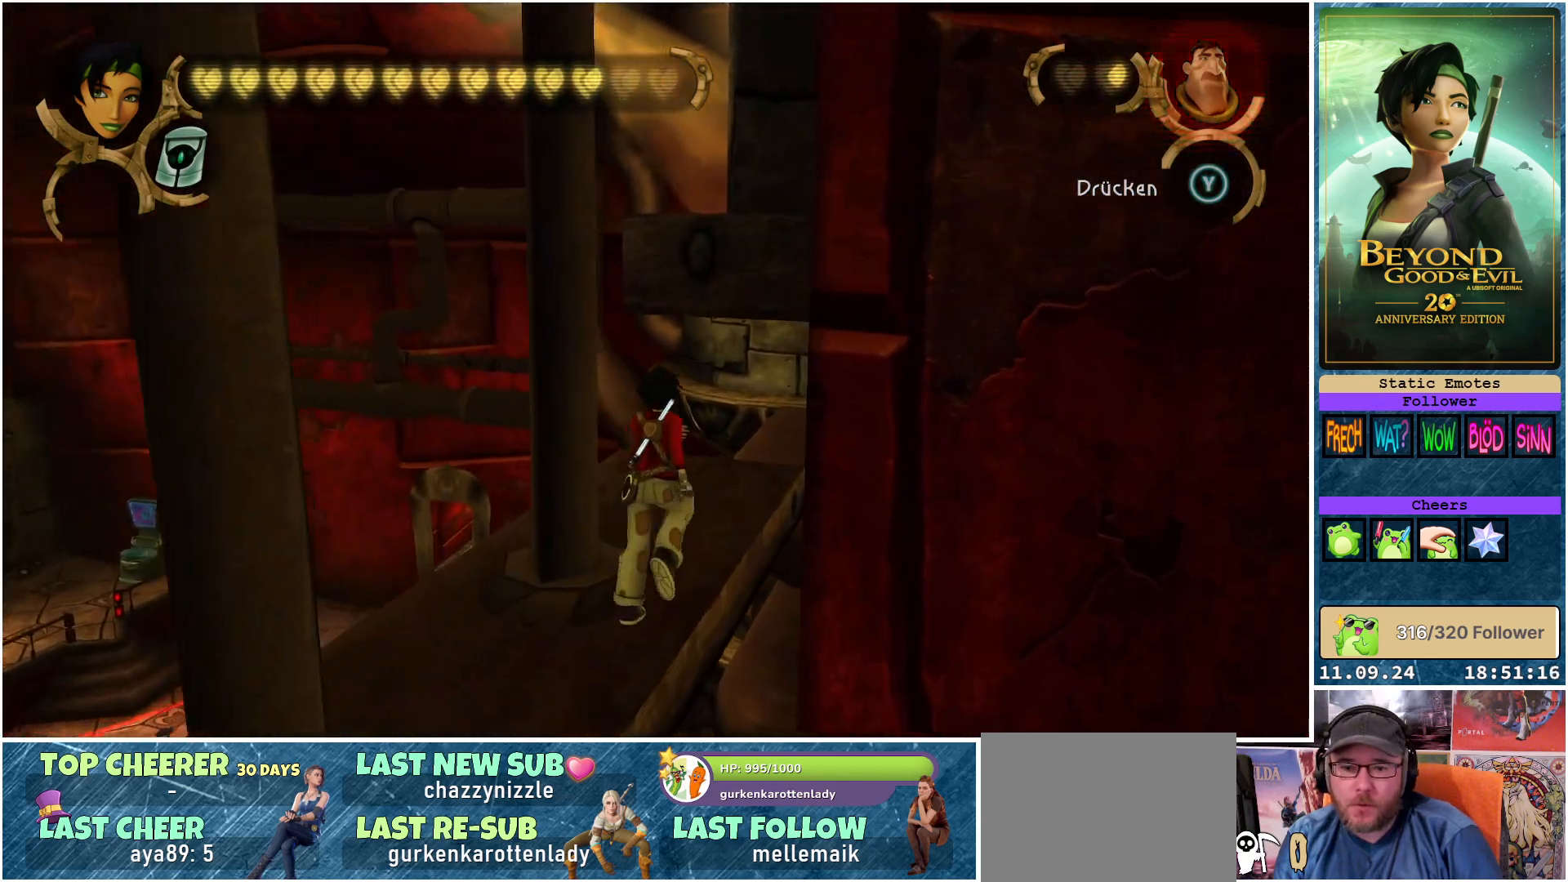
{"buttons": ["R2"], "left_stick": "up", "right_stick": "center", "events": []}
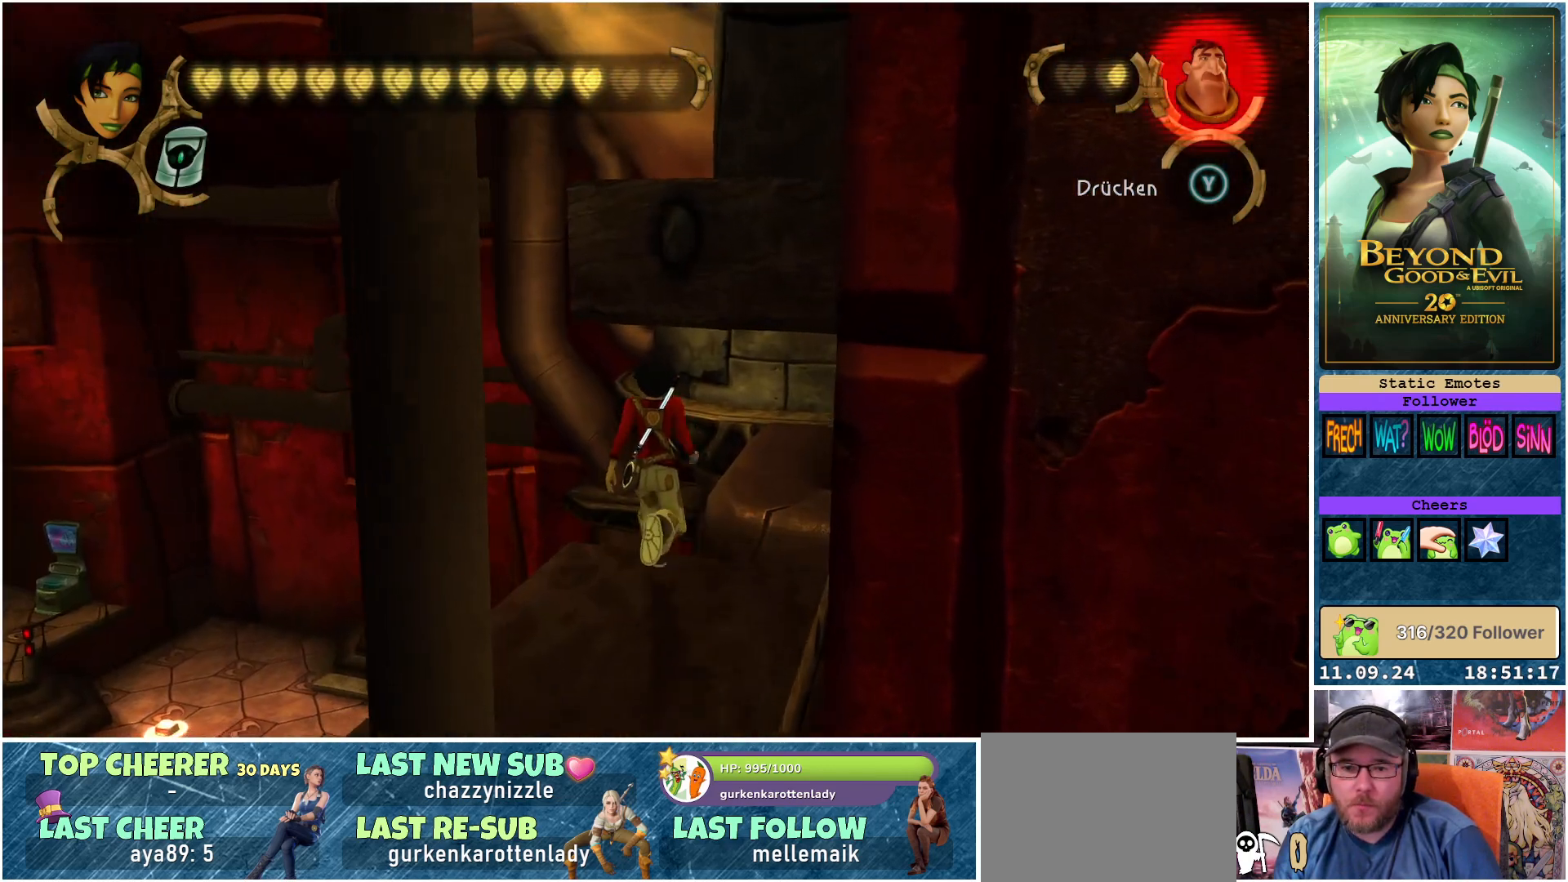
{"buttons": ["R2"], "left_stick": "up", "right_stick": "center", "events": []}
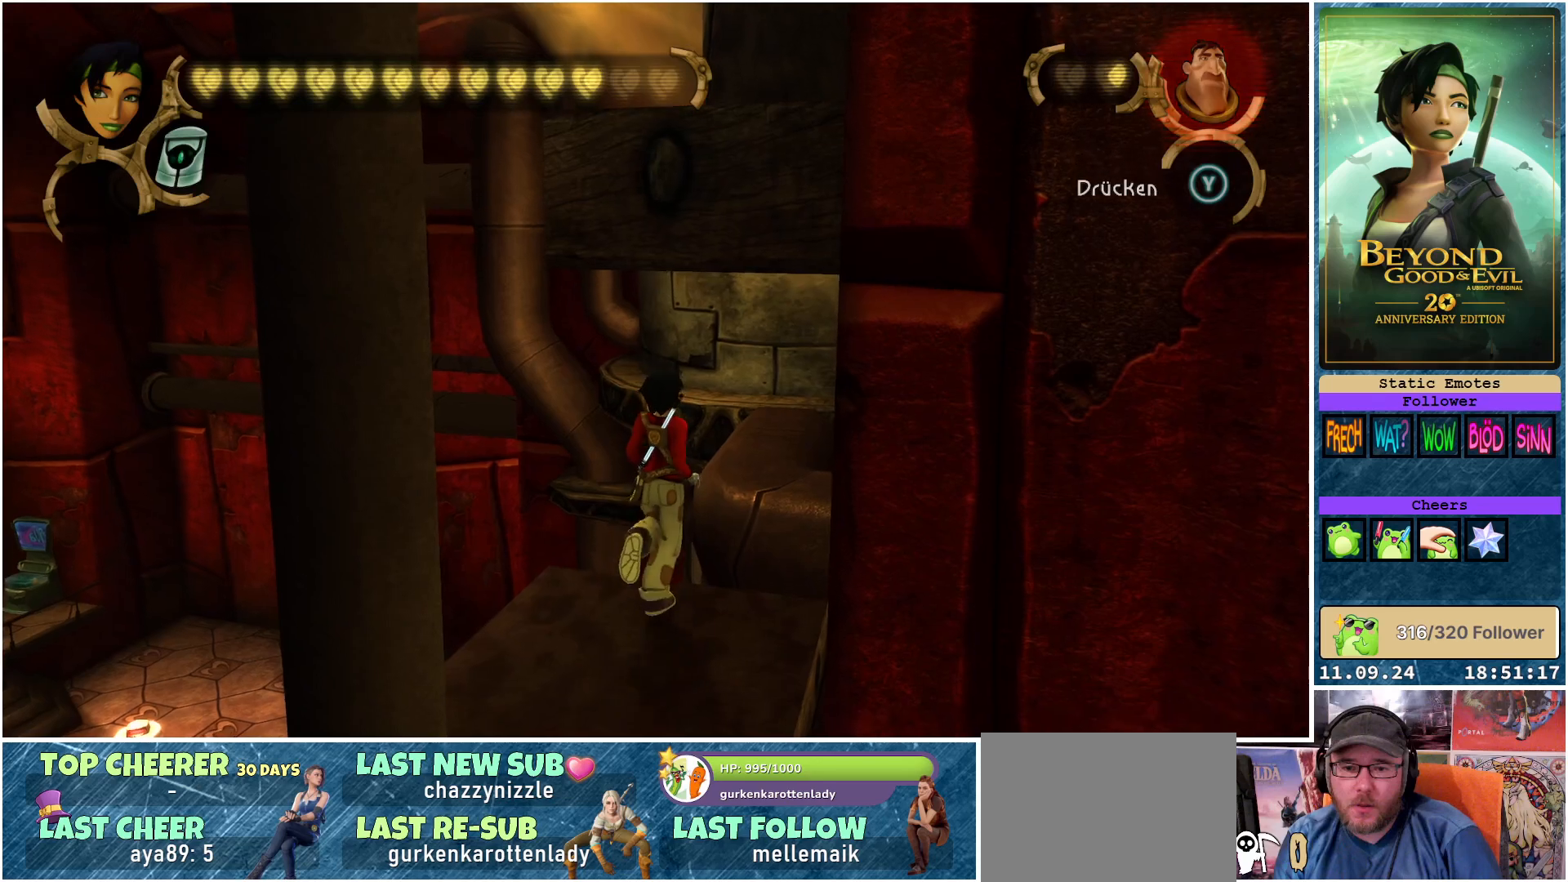
{"buttons": [], "left_stick": "center", "right_stick": "center", "events": [[67, "R2", "up"], [133, "left_stick", "center"]]}
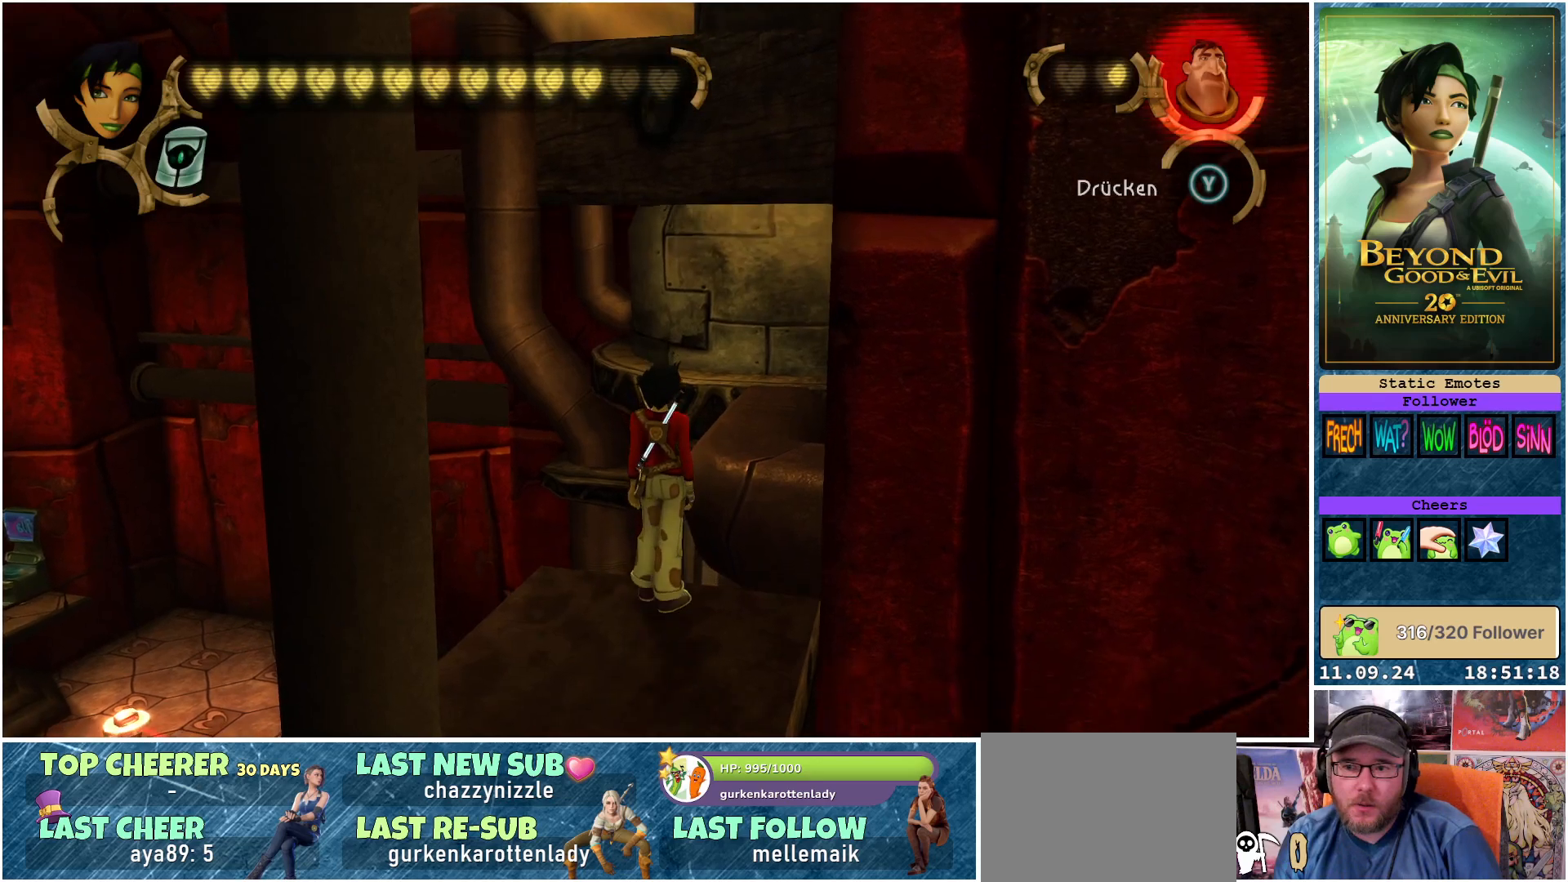
{"buttons": [], "left_stick": "center", "right_stick": "center", "events": [[100, "A", "down"], [133, "A", "up"], [400, "Y", "down"], [500, "Y", "up"]]}